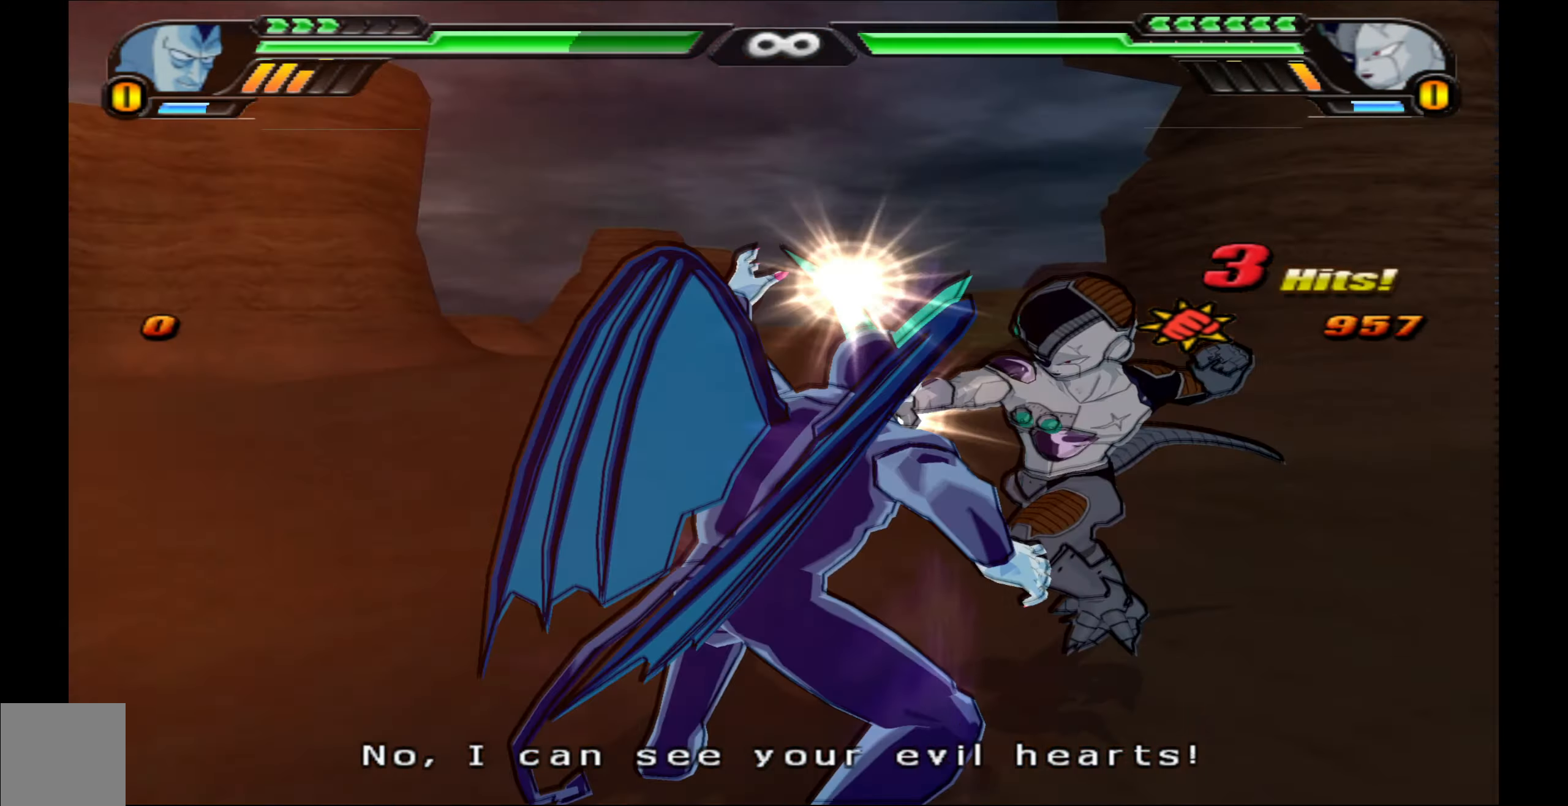
Gameplay with a controller (Xbox layout); each line is a JSON object with the inputs held at the frame after it. "events" lists button and stick changes between this image and that frame as [ms after this image, input, new state], when the widget could be followed in between.
{"buttons": ["Y"], "left_stick": "center", "right_stick": "center", "events": [[50, "X", "up"], [83, "DPAD_UP", "down"], [167, "Y", "down"], [217, "DPAD_UP", "up"], [250, "Y", "up"], [300, "Y", "down"], [417, "Y", "up"], [467, "Y", "down"]]}
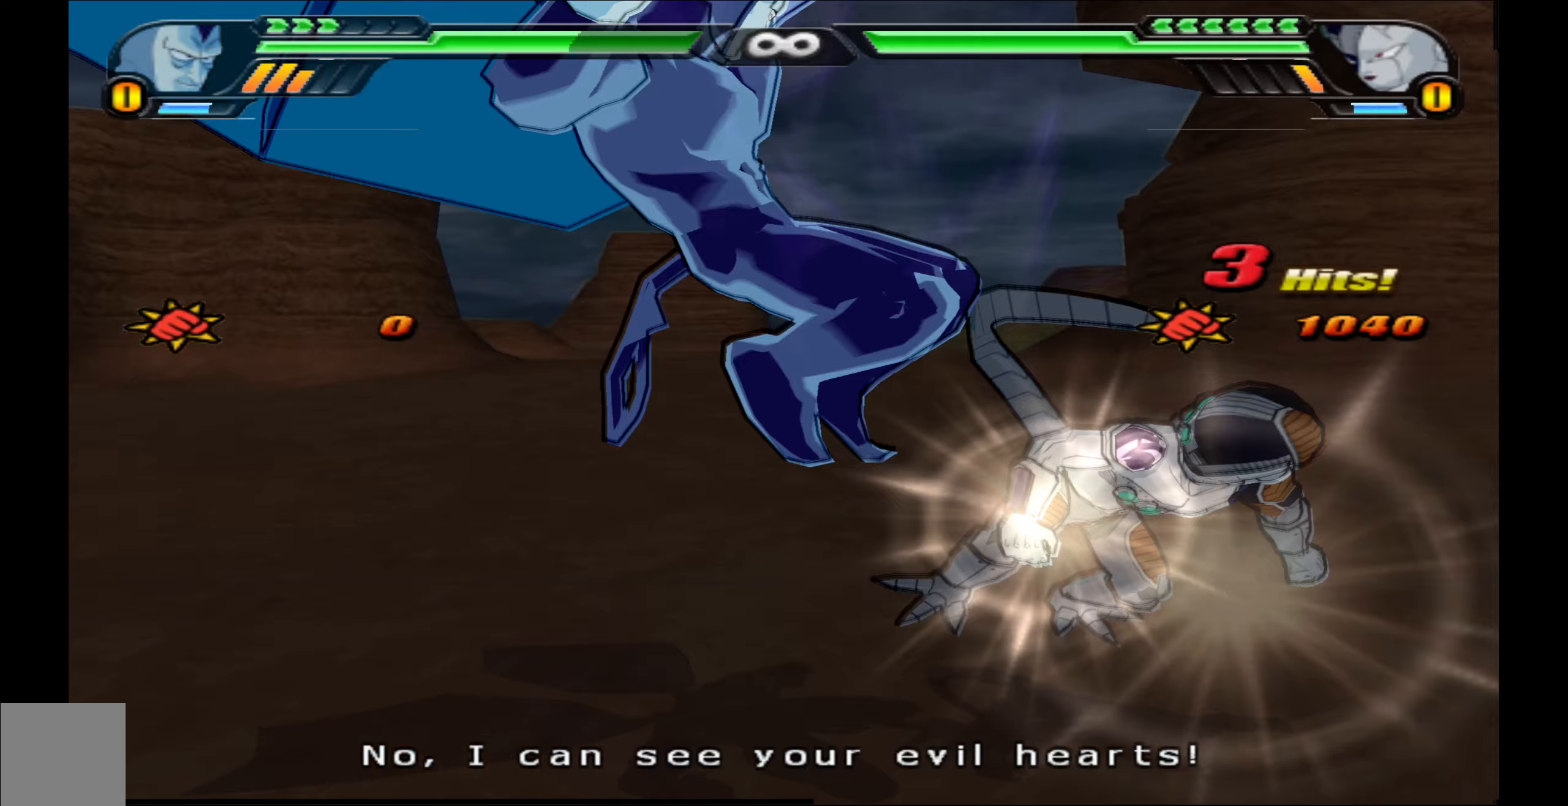
{"buttons": ["X"], "left_stick": "center", "right_stick": "center", "events": [[83, "Y", "up"], [450, "X", "down"]]}
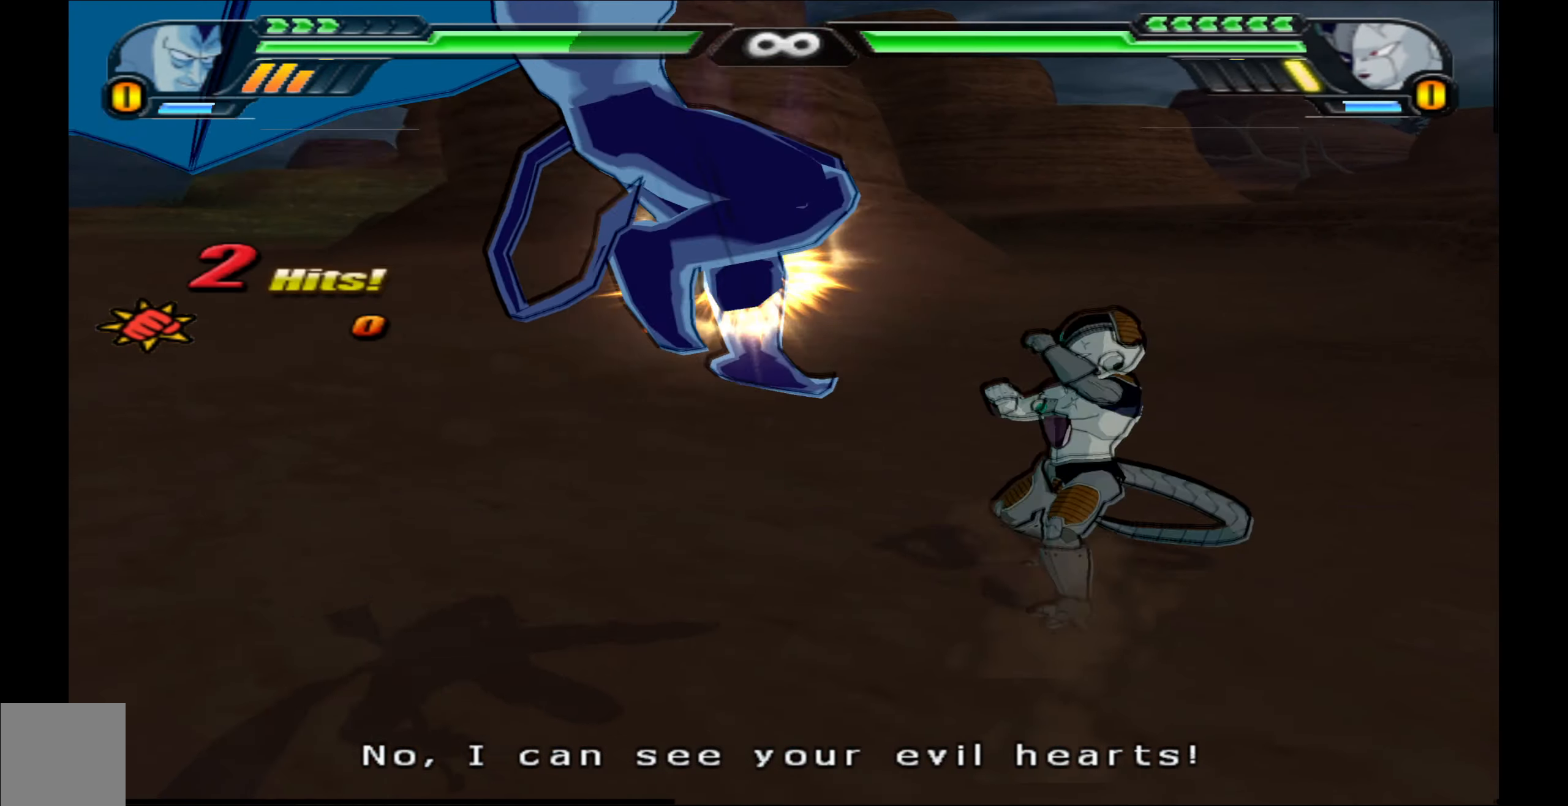
{"buttons": ["Y"], "left_stick": "center", "right_stick": "center", "events": [[67, "X", "up"], [133, "X", "down"], [250, "X", "up"], [283, "DPAD_DOWN", "down"], [317, "X", "down"], [400, "X", "up"], [417, "DPAD_DOWN", "up"], [483, "Y", "down"]]}
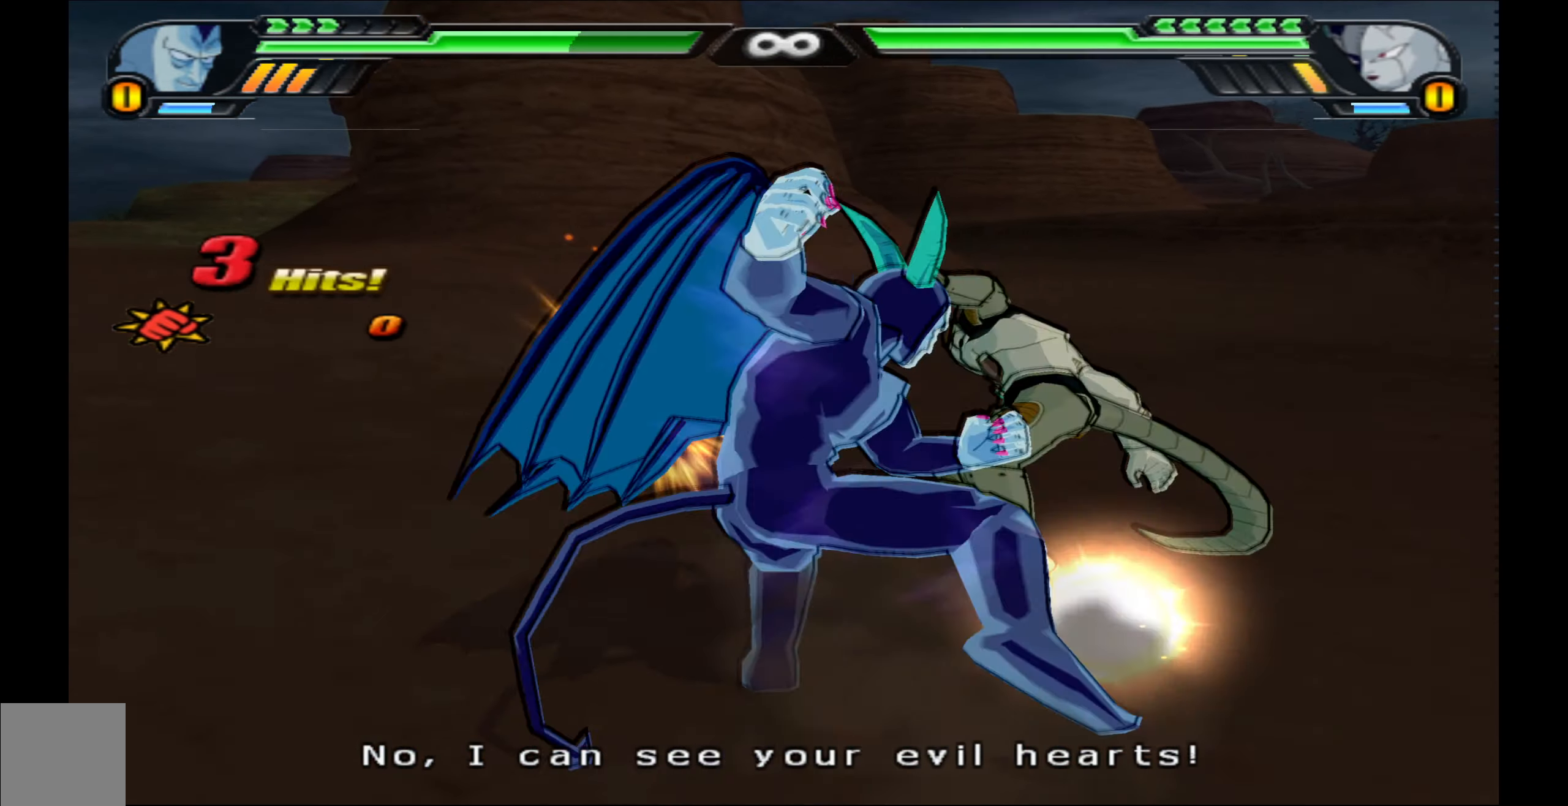
{"buttons": [], "left_stick": "center", "right_stick": "center", "events": [[83, "Y", "up"], [133, "Y", "down"], [250, "Y", "up"], [383, "X", "down"], [483, "X", "up"]]}
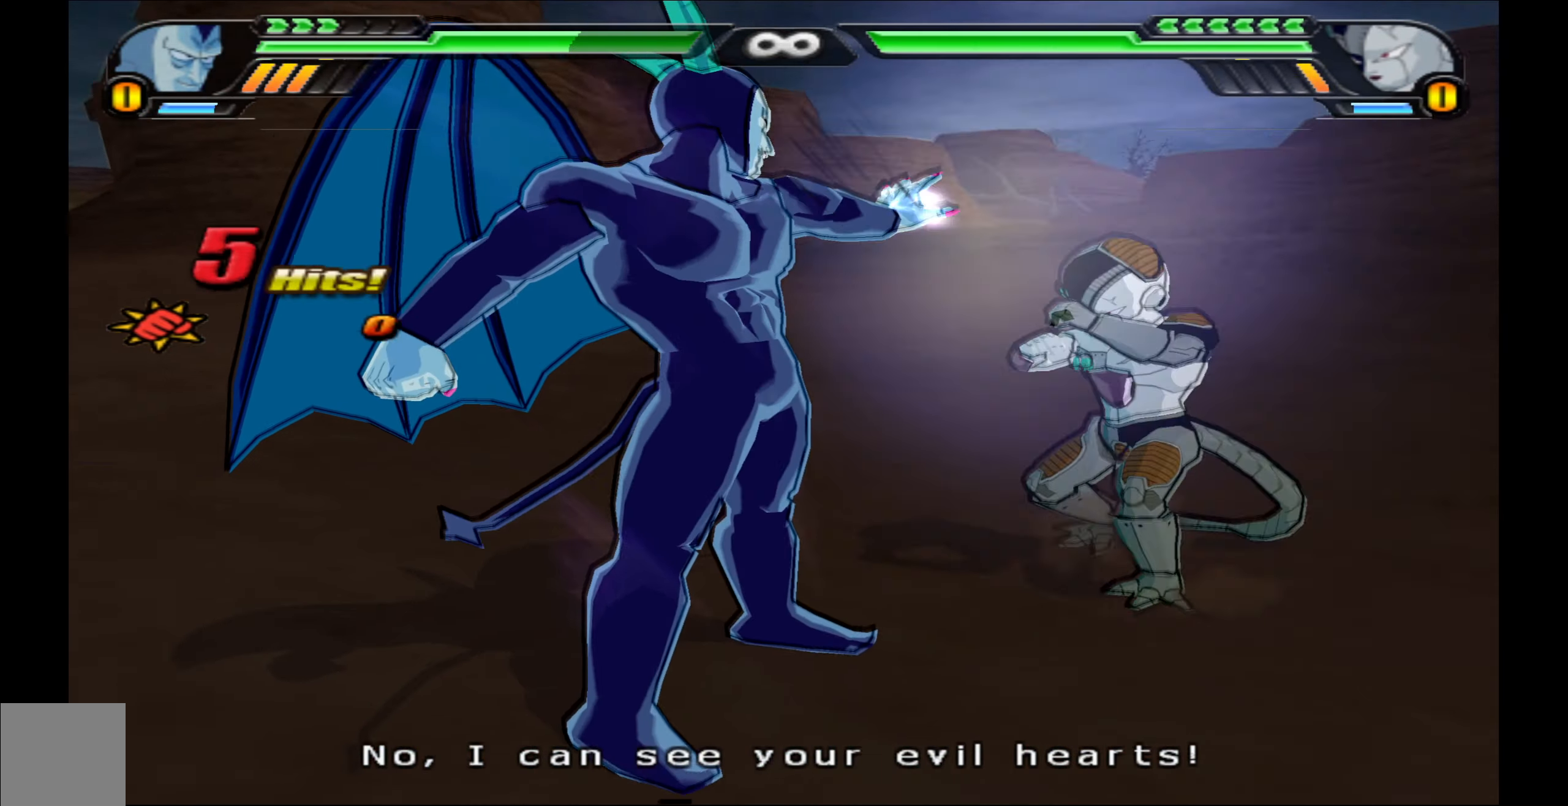
{"buttons": ["X"], "left_stick": "center", "right_stick": "center", "events": [[50, "X", "down"], [150, "X", "up"], [250, "X", "down"], [333, "X", "up"], [400, "X", "down"]]}
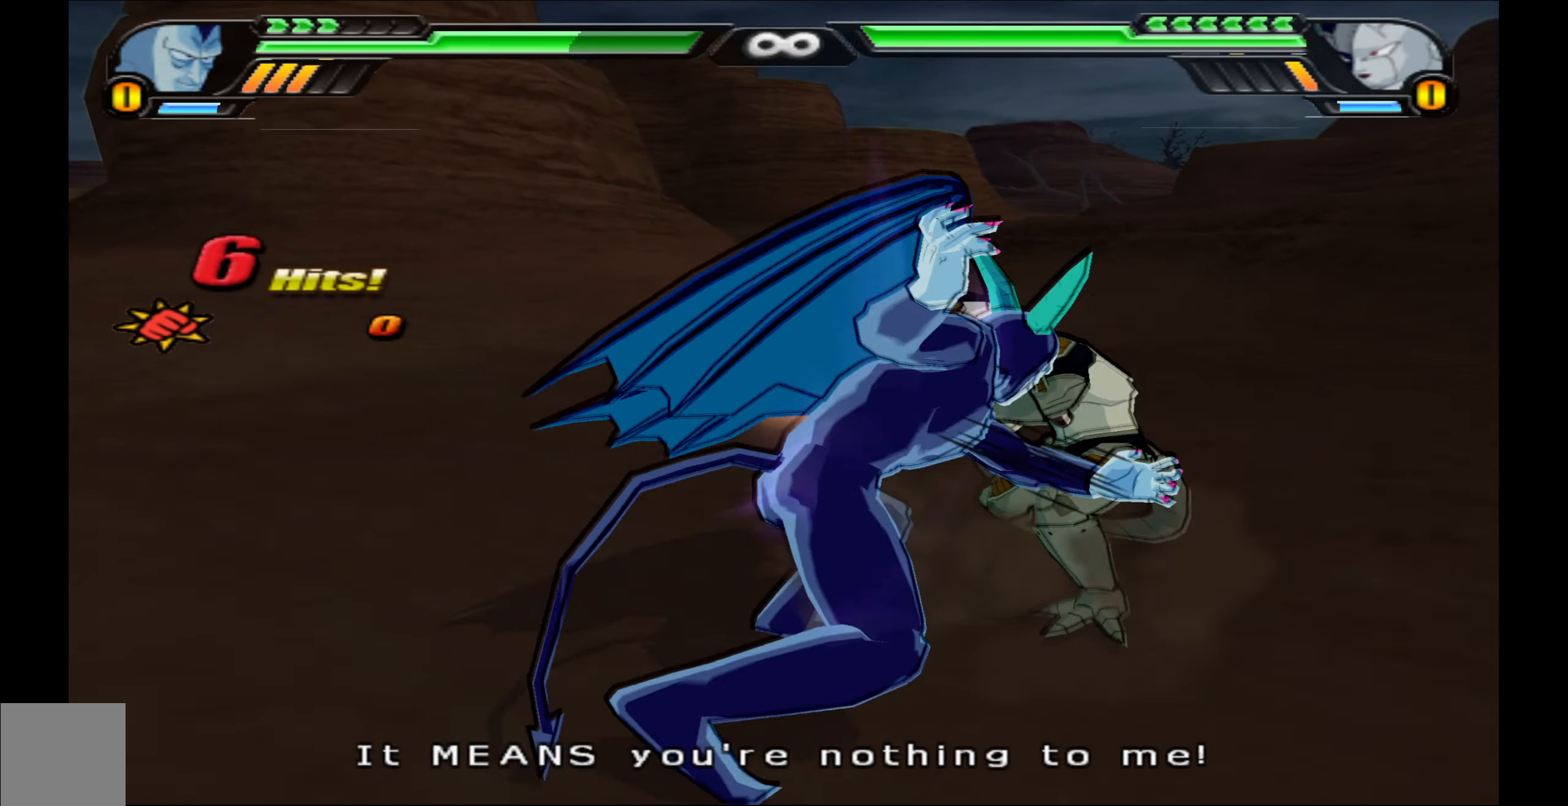
{"buttons": ["X", "DPAD_UP"], "left_stick": "center", "right_stick": "center", "events": [[33, "X", "up"], [83, "X", "down"], [183, "X", "up"], [267, "X", "down"], [367, "DPAD_UP", "down"]]}
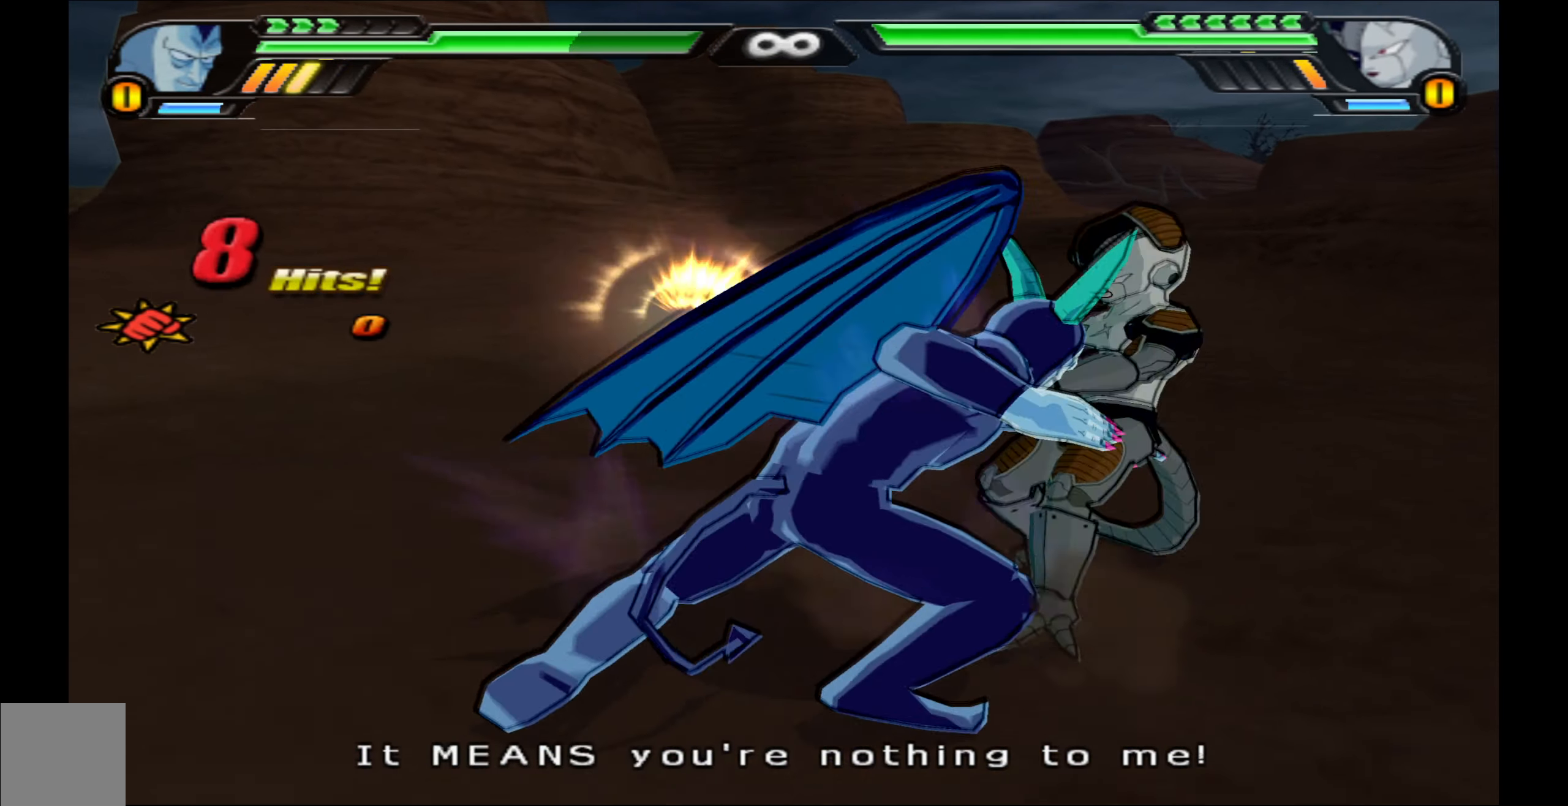
{"buttons": [], "left_stick": "center", "right_stick": "center", "events": [[483, "DPAD_UP", "up"], [500, "X", "up"]]}
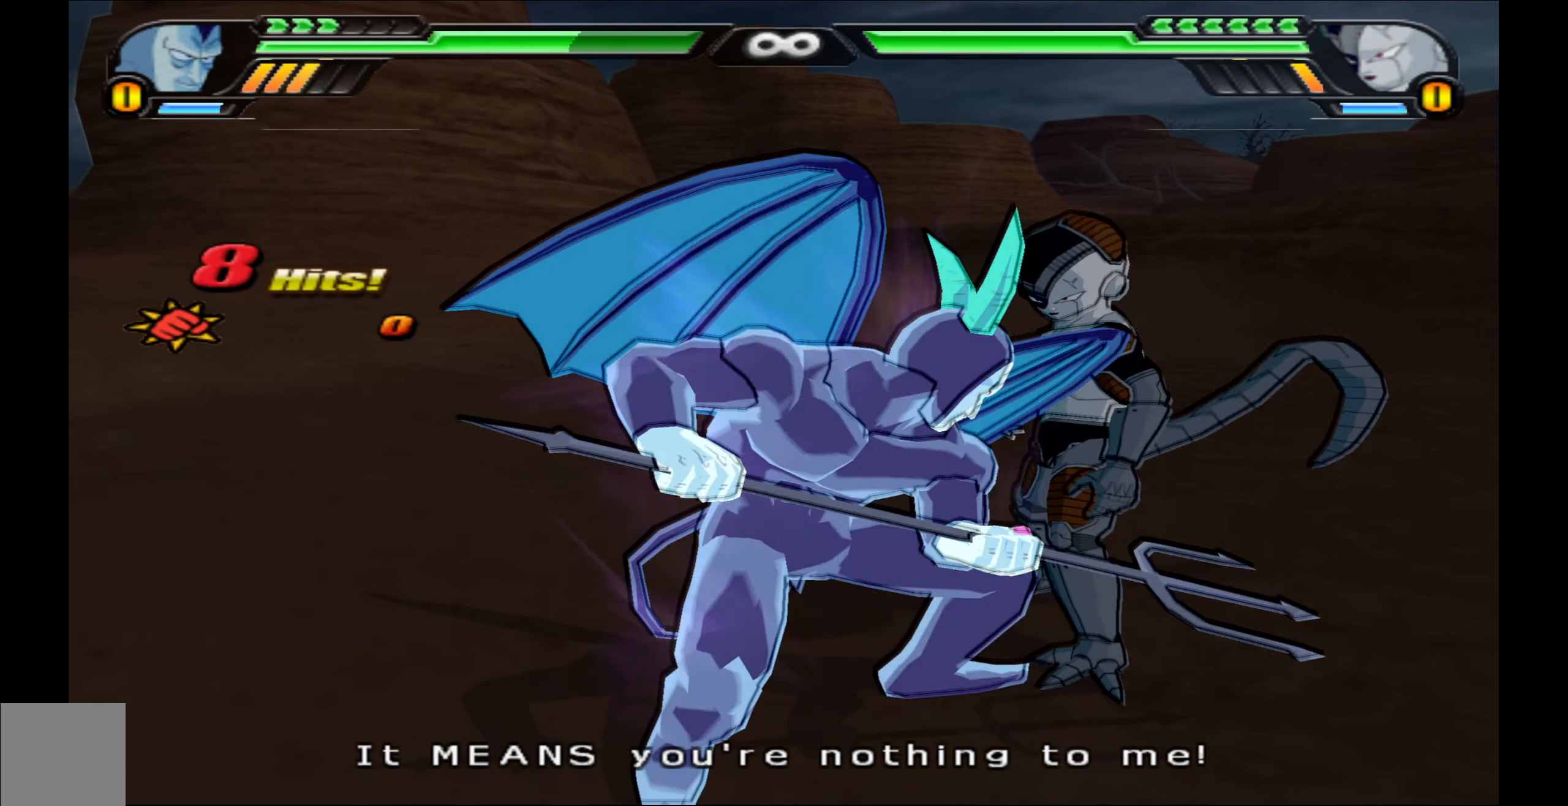
{"buttons": [], "left_stick": "center", "right_stick": "center", "events": []}
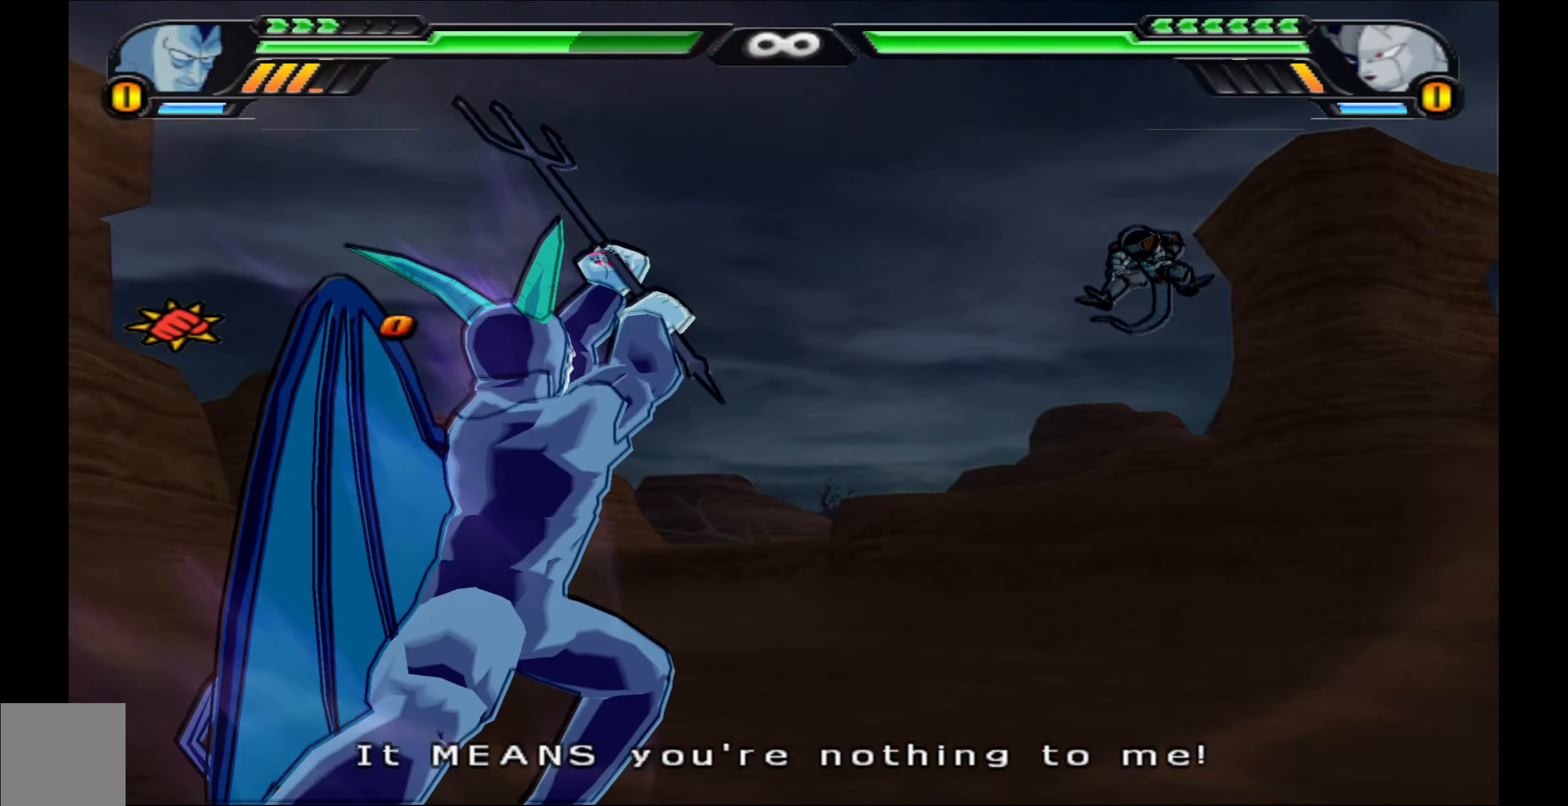
{"buttons": ["X", "DPAD_UP"], "left_stick": "center", "right_stick": "center", "events": [[50, "A", "down"], [117, "A", "up"], [317, "X", "down"], [400, "X", "up"], [450, "DPAD_UP", "down"], [483, "X", "down"]]}
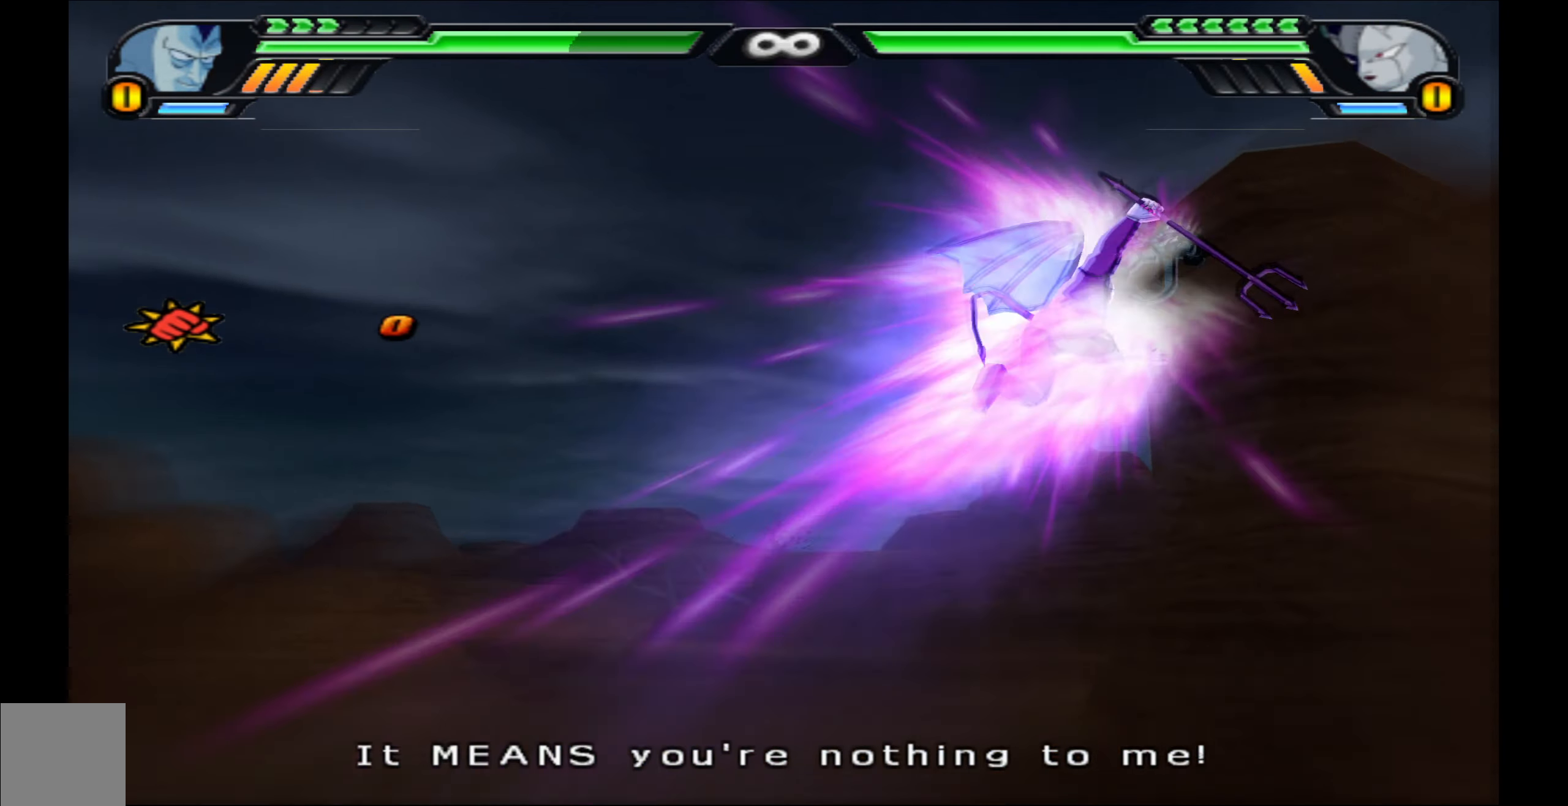
{"buttons": [], "left_stick": "center", "right_stick": "center", "events": [[50, "X", "up"], [133, "Y", "down"], [217, "Y", "up"], [300, "Y", "down"], [383, "Y", "up"], [417, "DPAD_UP", "up"]]}
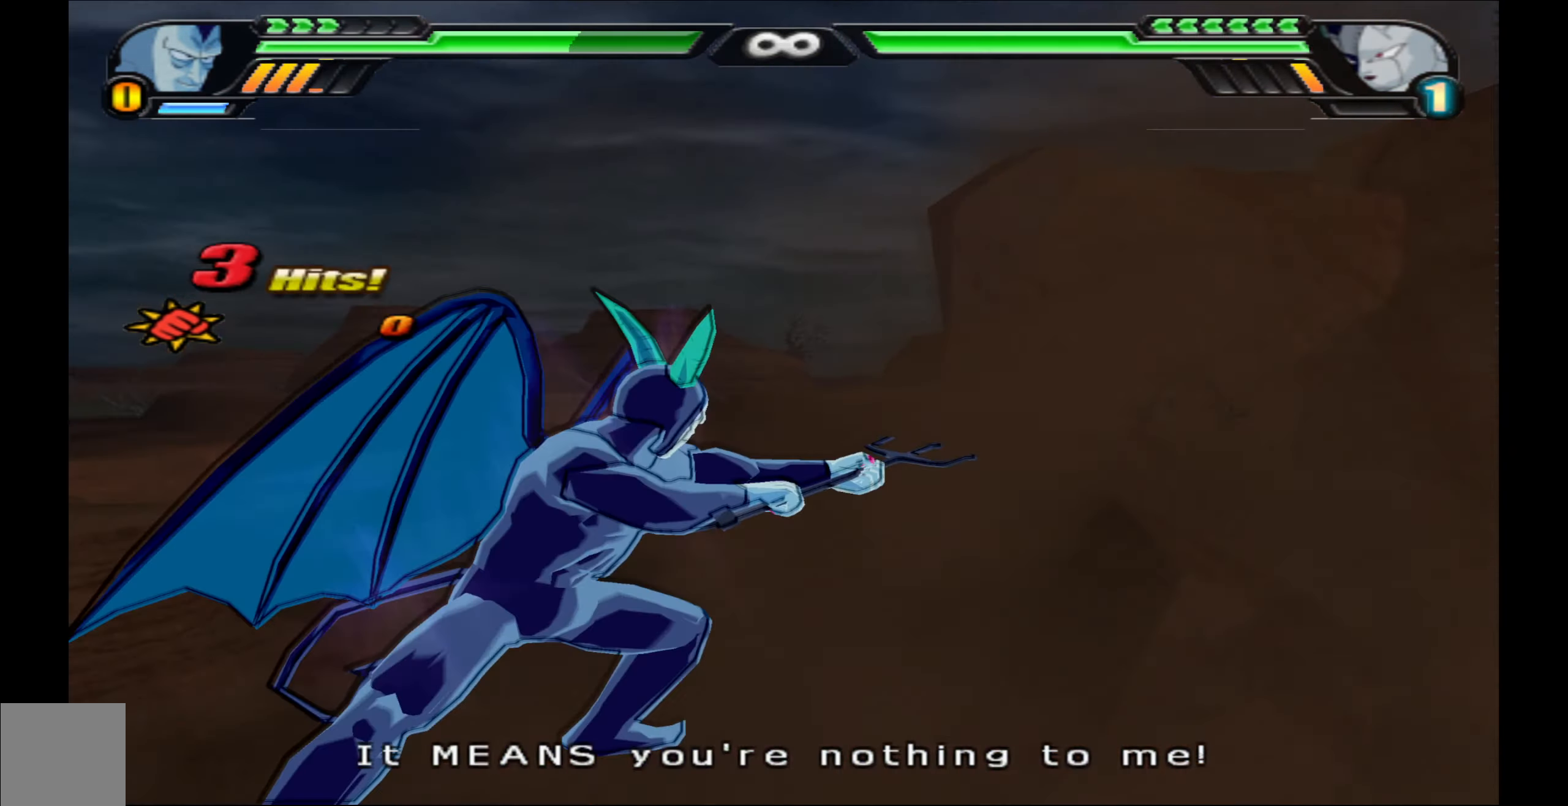
{"buttons": [], "left_stick": "center", "right_stick": "center", "events": []}
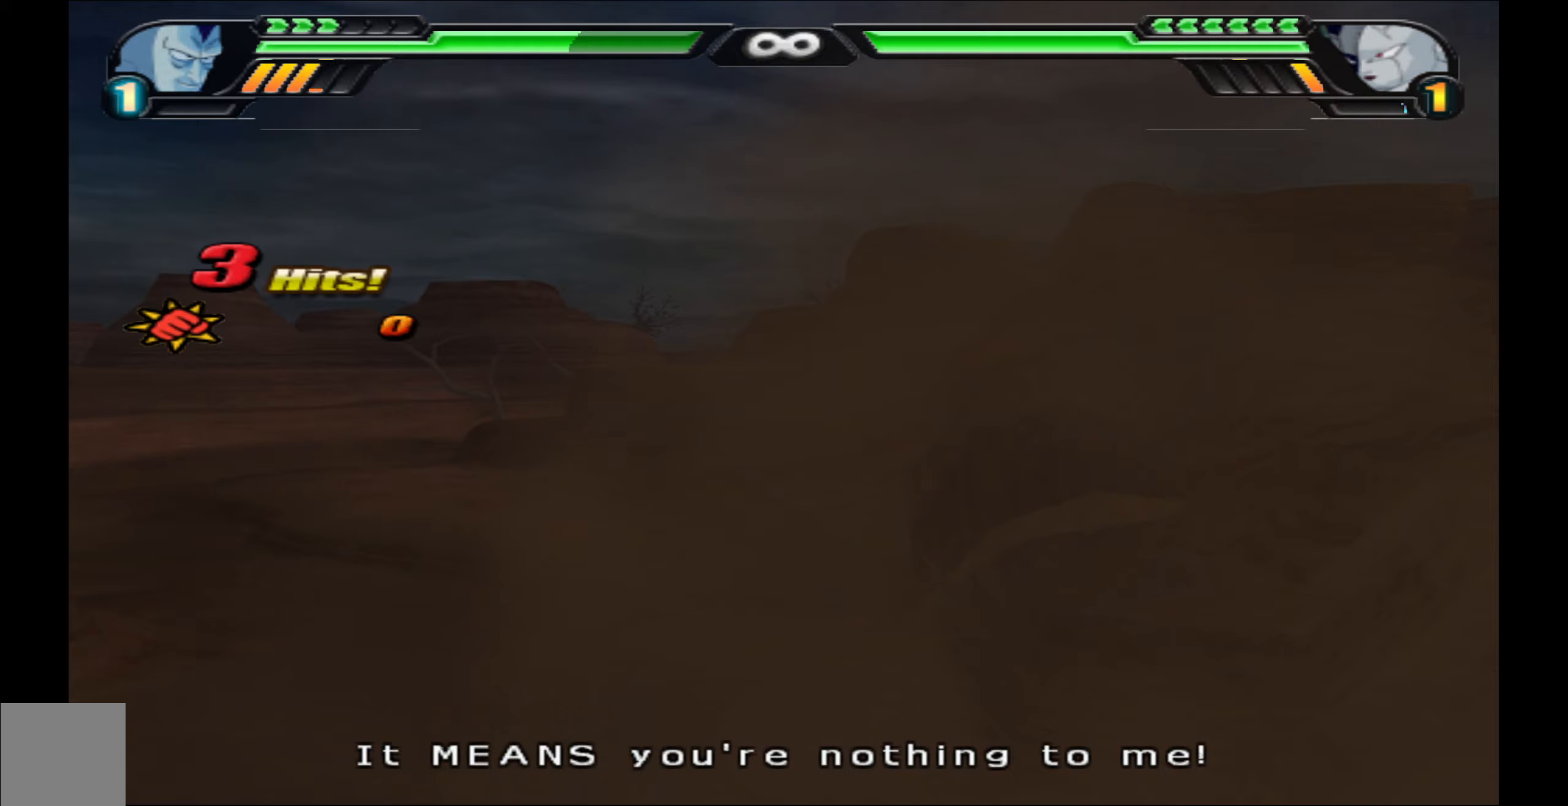
{"buttons": [], "left_stick": "center", "right_stick": "center", "events": []}
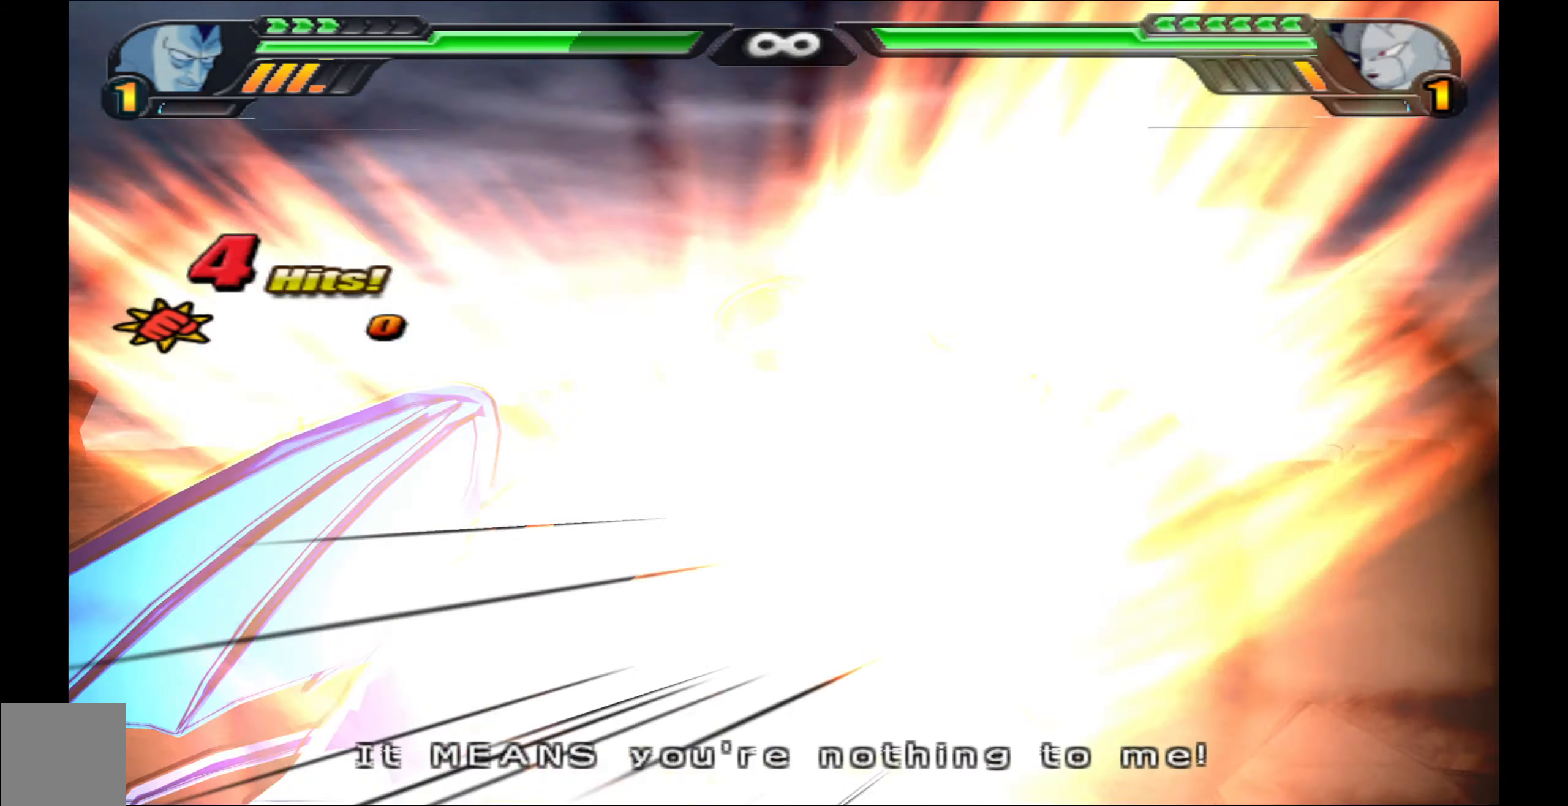
{"buttons": [], "left_stick": "center", "right_stick": "center", "events": []}
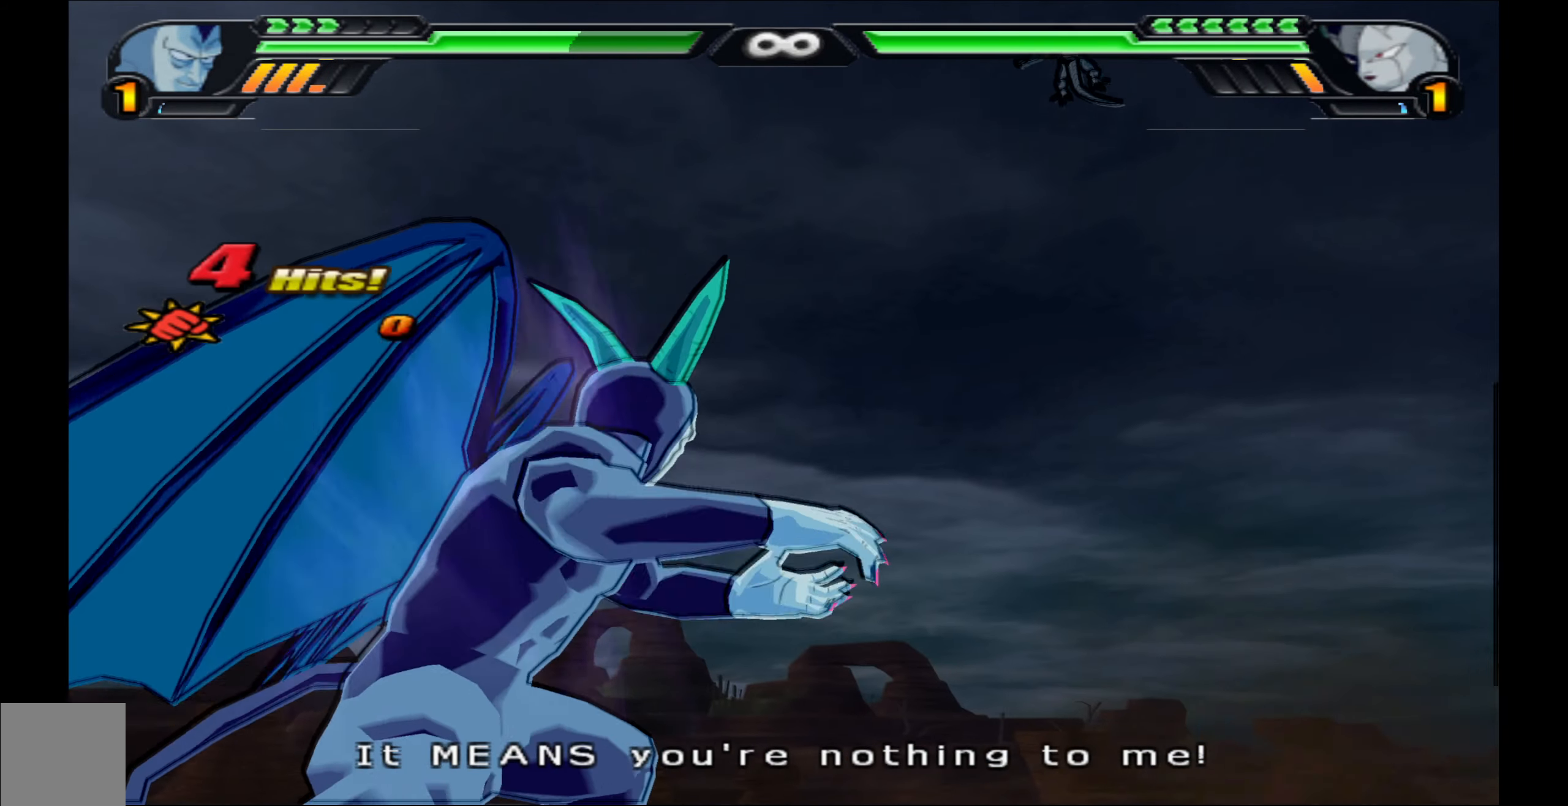
{"buttons": ["L2"], "left_stick": "center", "right_stick": "center", "events": [[83, "L2", "down"]]}
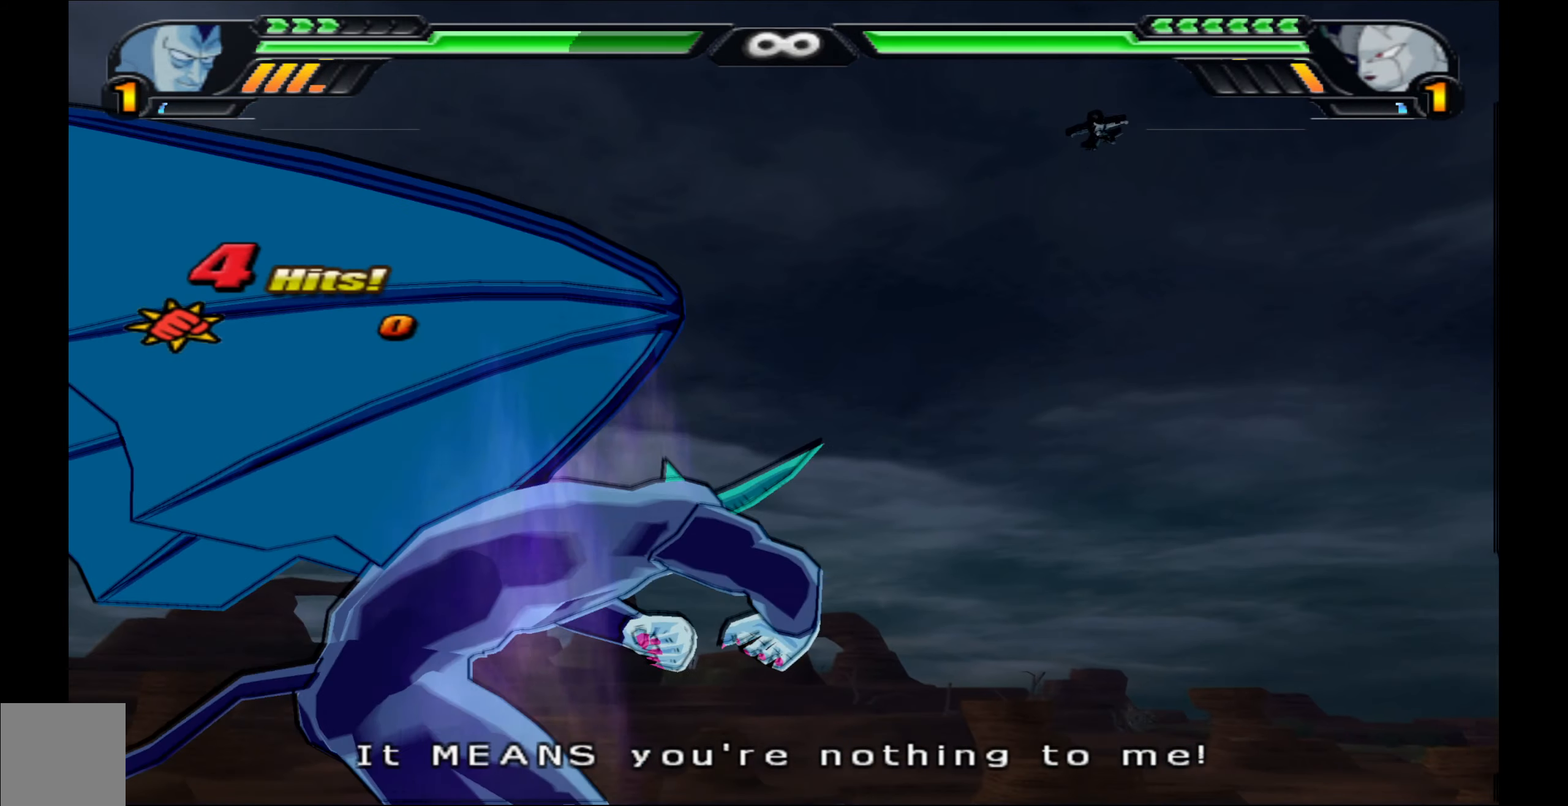
{"buttons": ["L2"], "left_stick": "center", "right_stick": "center", "events": []}
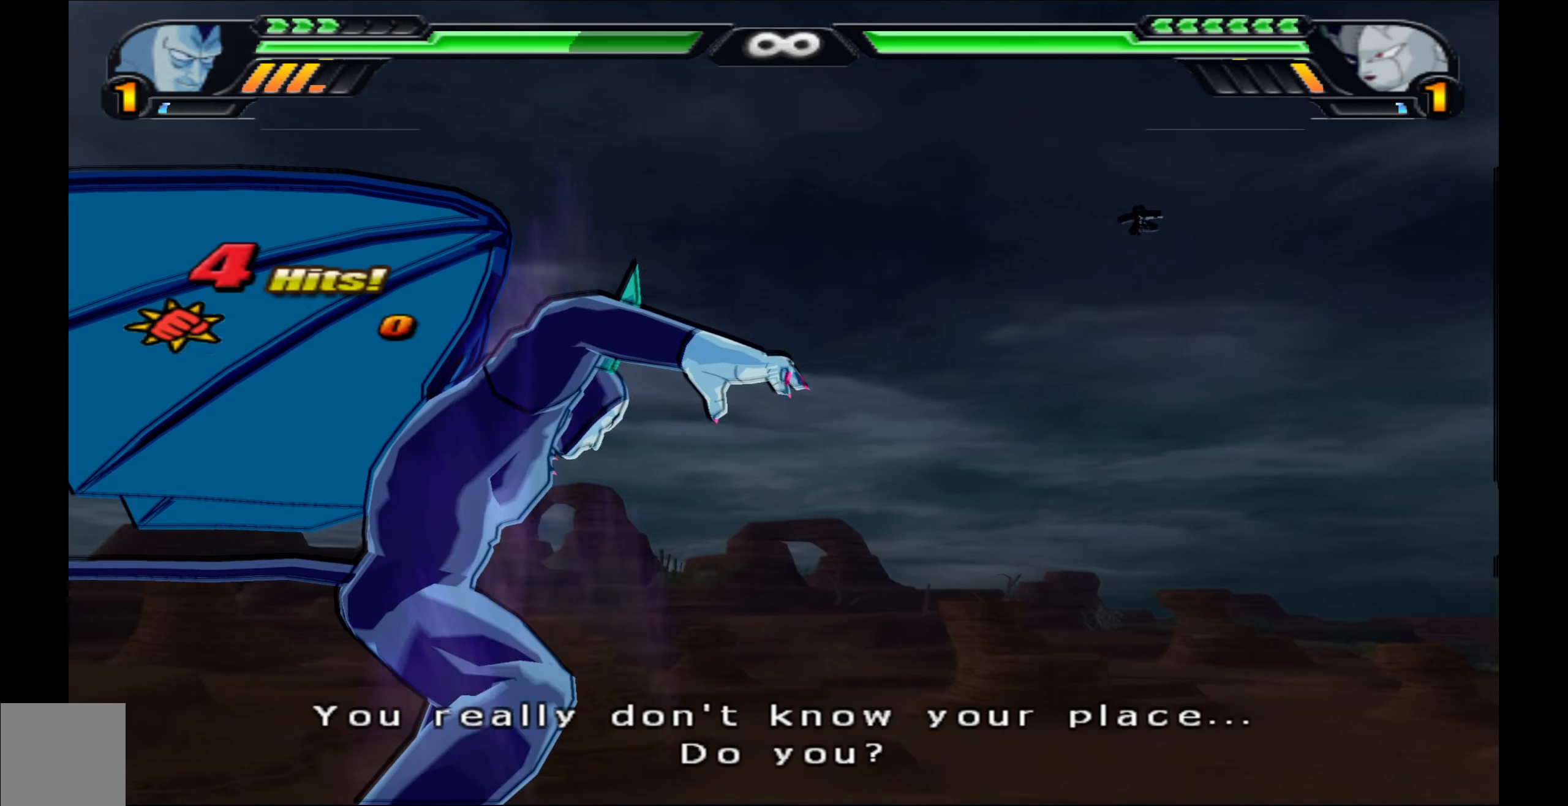
{"buttons": ["L2"], "left_stick": "center", "right_stick": "center", "events": []}
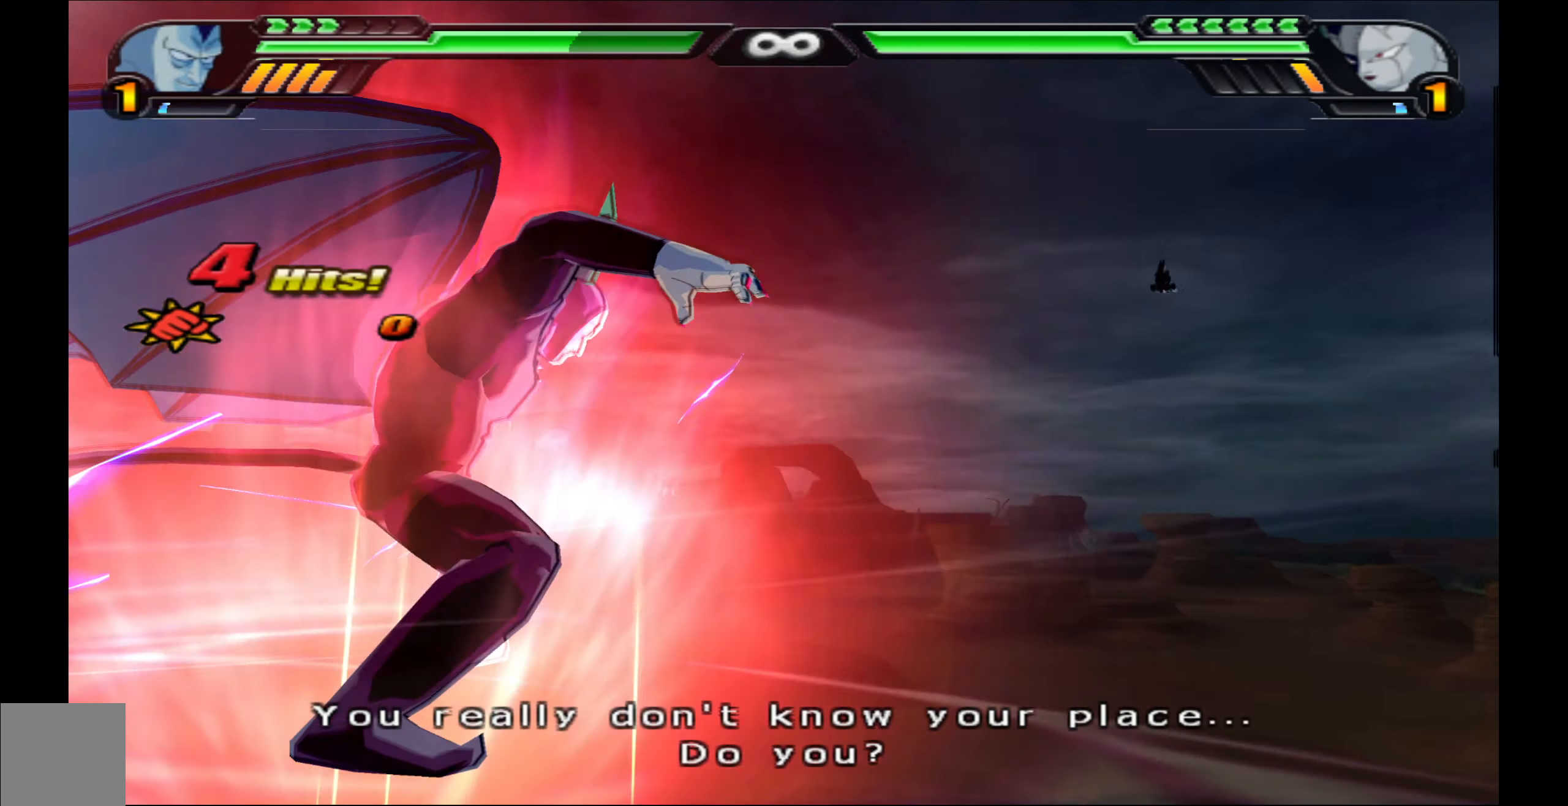
{"buttons": ["L2"], "left_stick": "center", "right_stick": "center", "events": []}
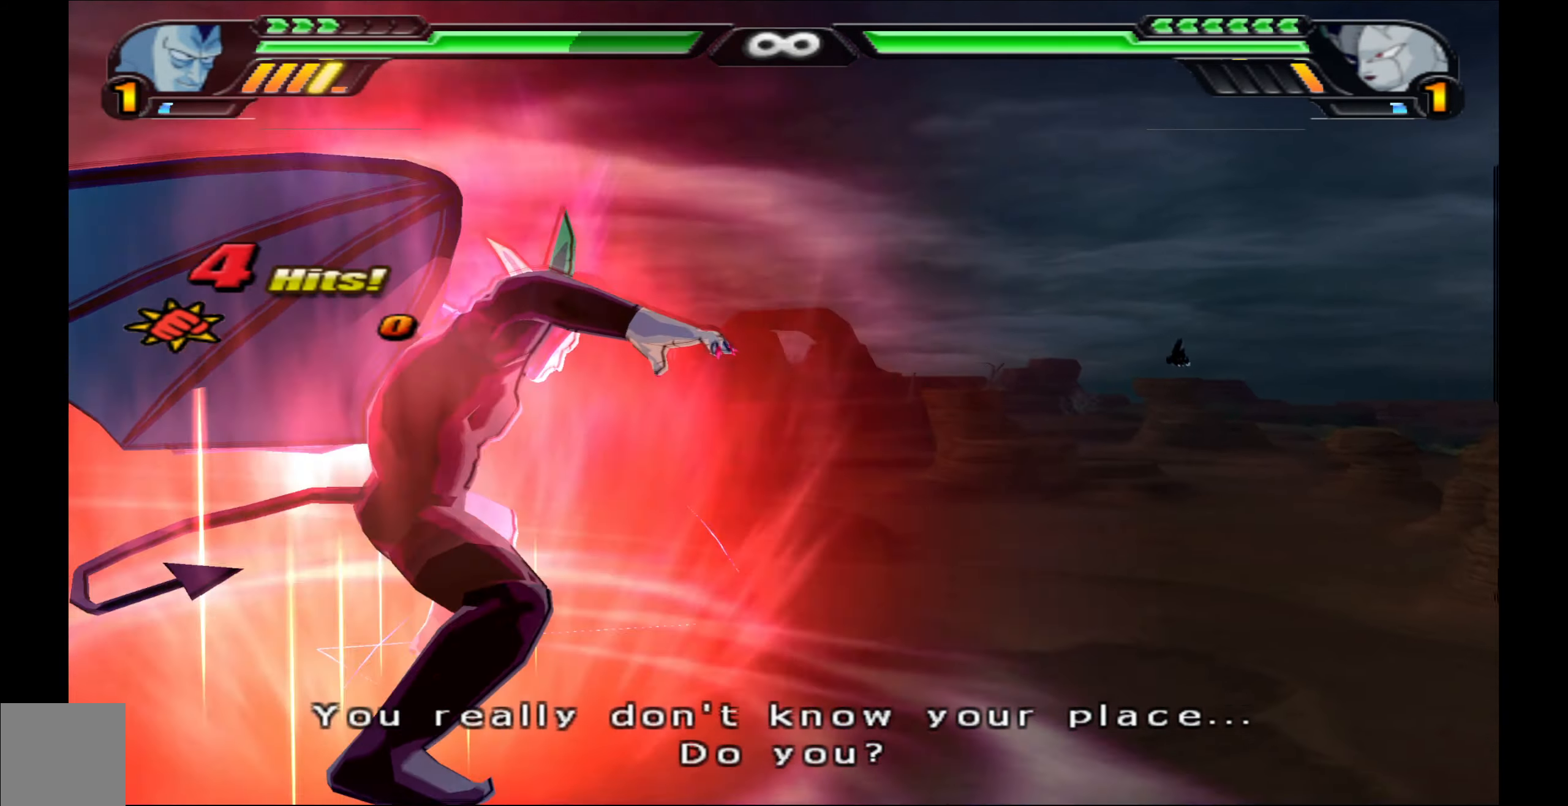
{"buttons": ["L2"], "left_stick": "center", "right_stick": "center", "events": []}
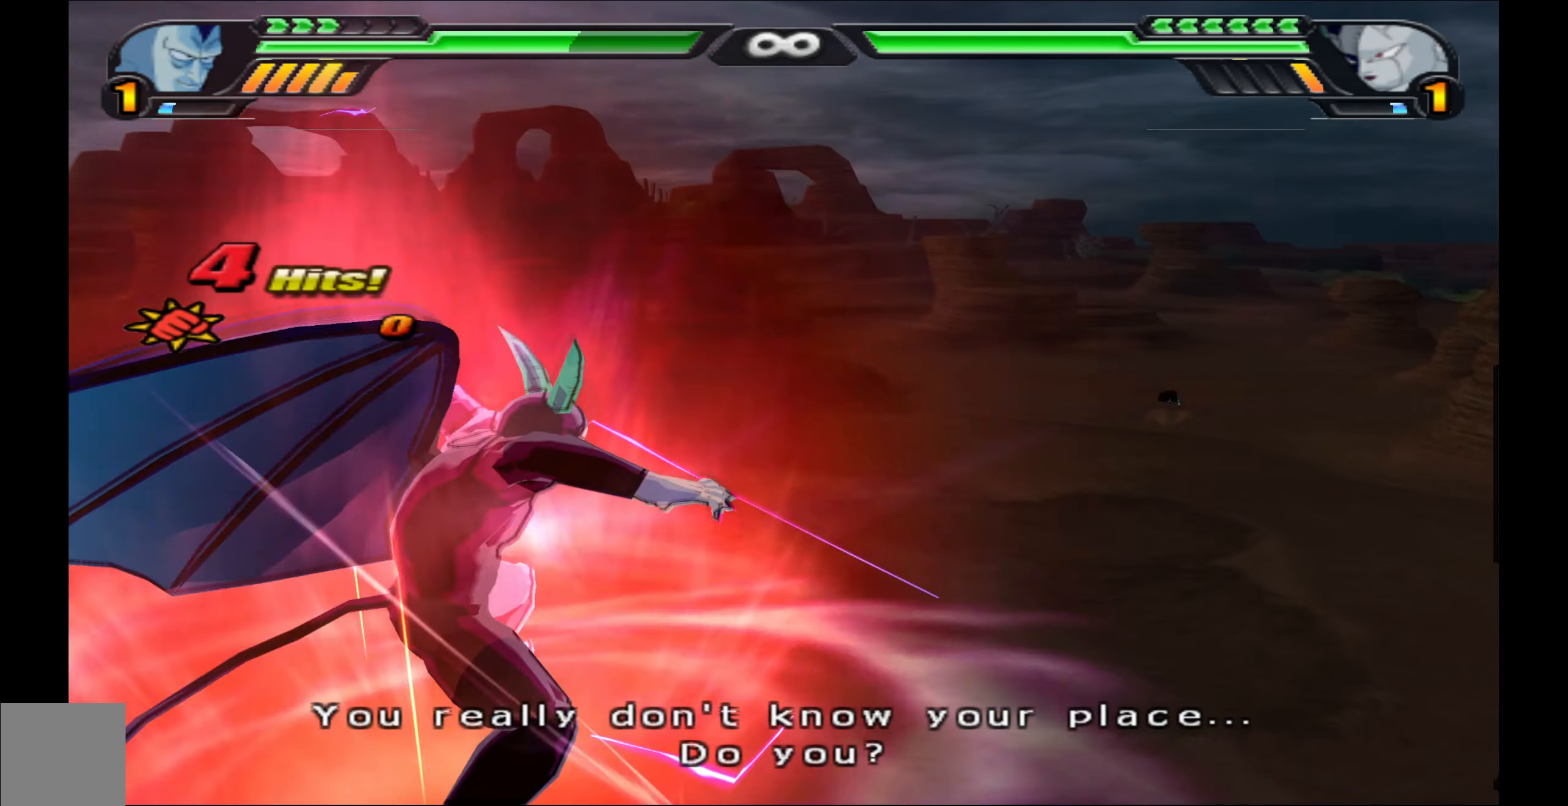
{"buttons": ["L2"], "left_stick": "center", "right_stick": "center", "events": []}
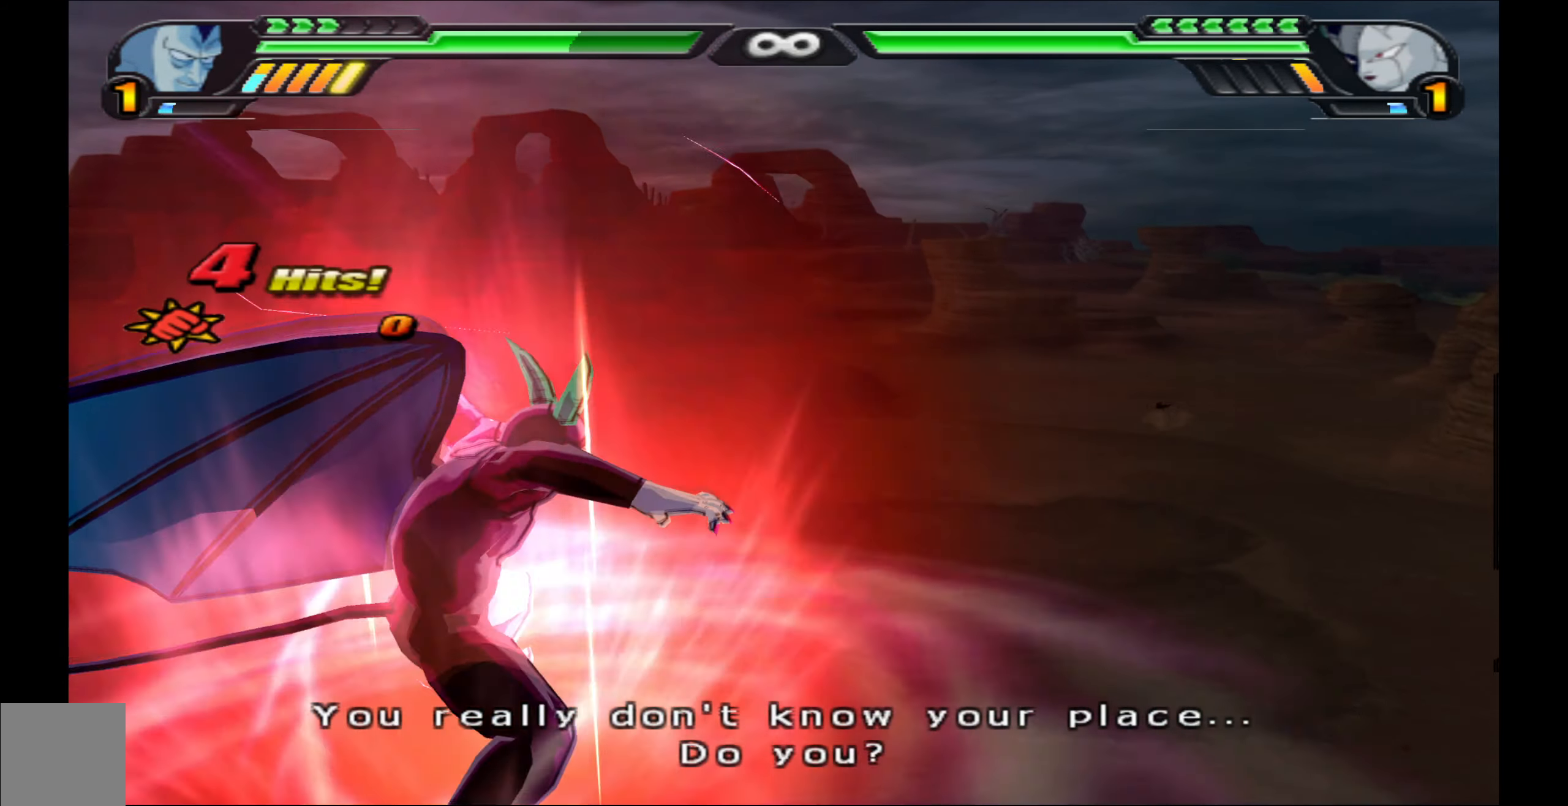
{"buttons": ["L2"], "left_stick": "center", "right_stick": "center", "events": []}
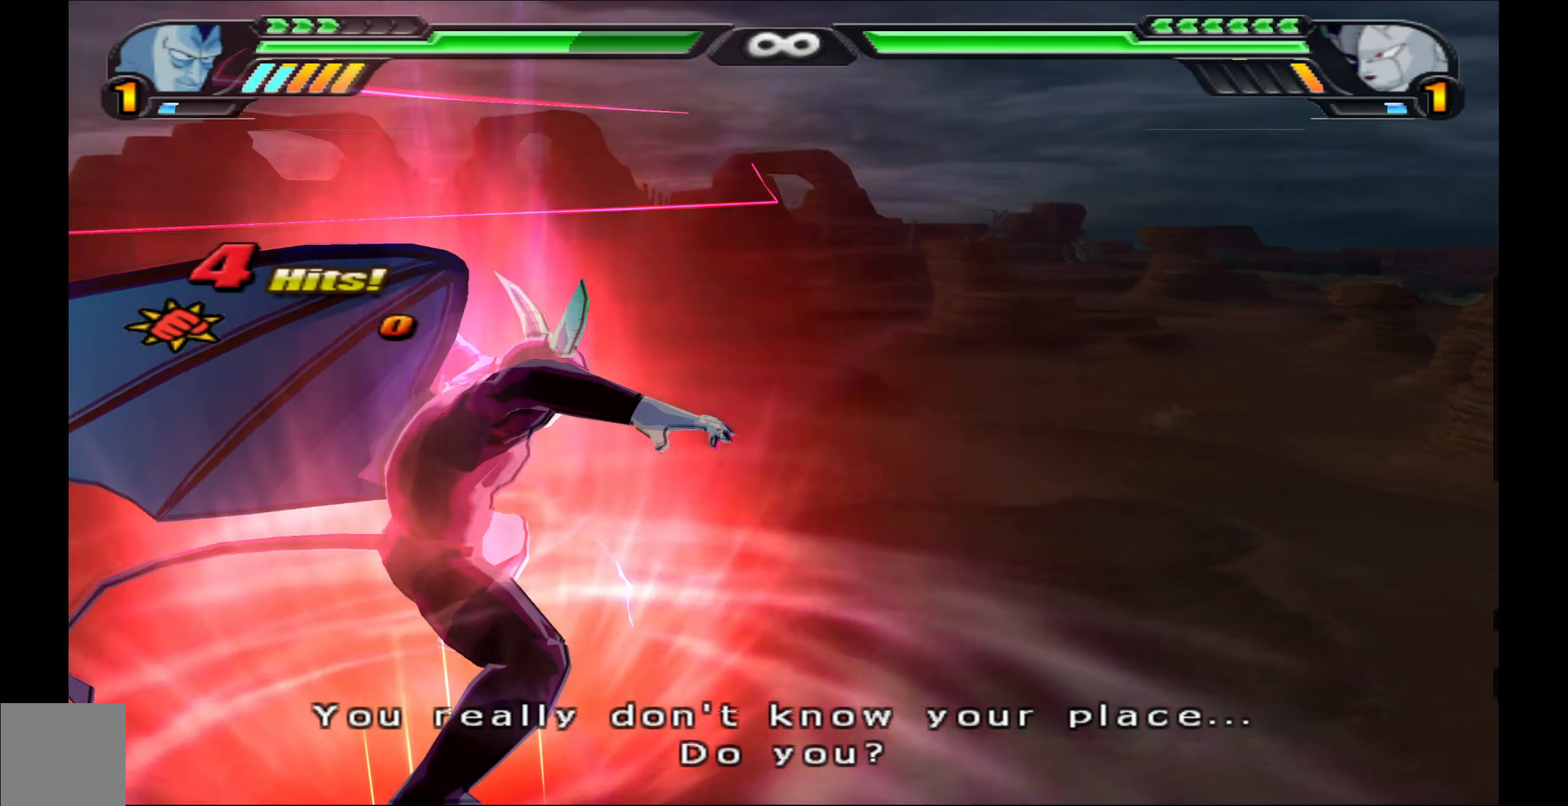
{"buttons": ["L2"], "left_stick": "center", "right_stick": "center", "events": []}
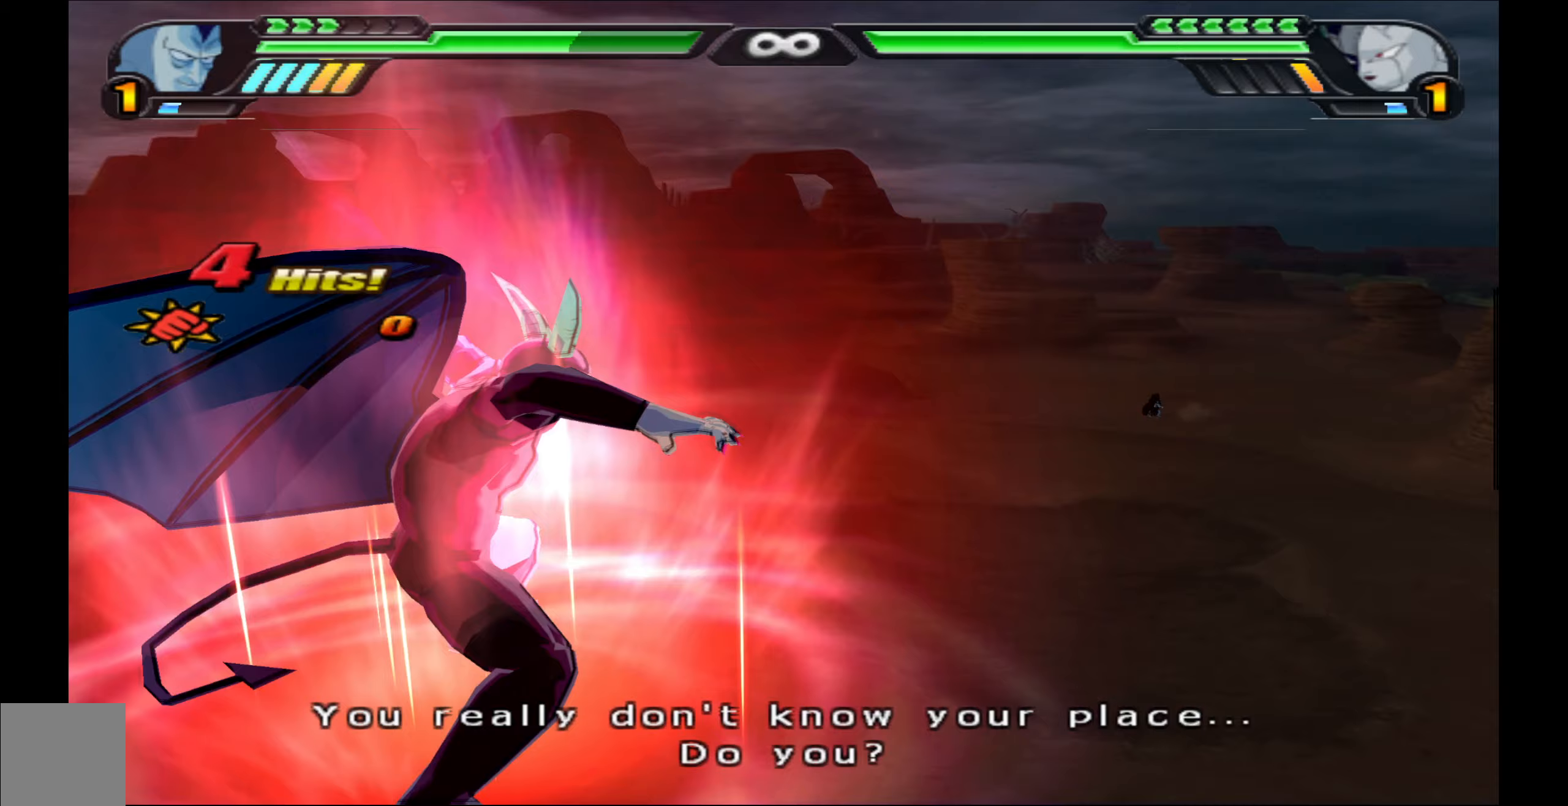
{"buttons": ["L2"], "left_stick": "center", "right_stick": "center", "events": []}
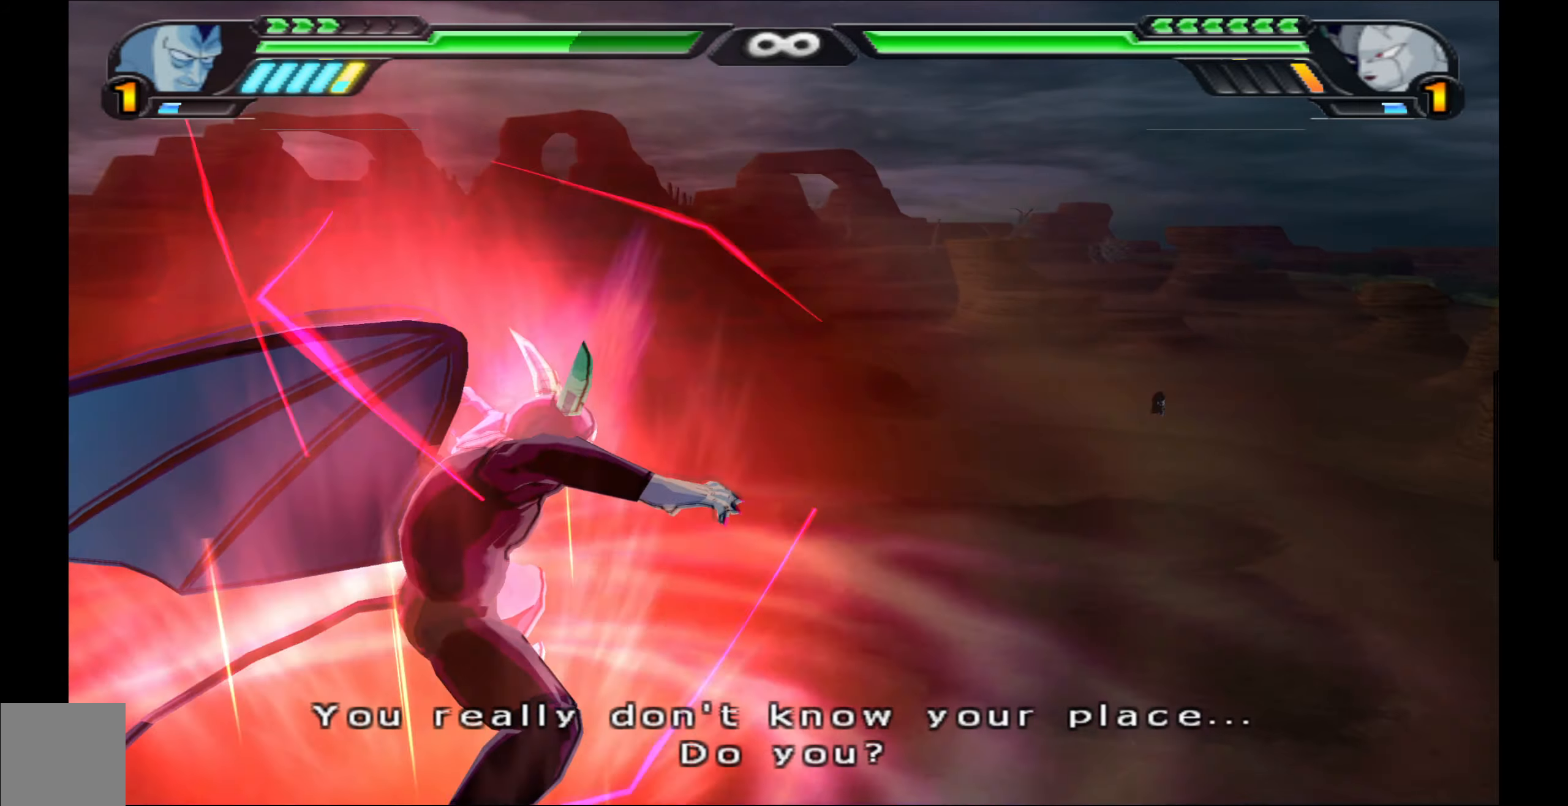
{"buttons": ["L2"], "left_stick": "center", "right_stick": "center", "events": []}
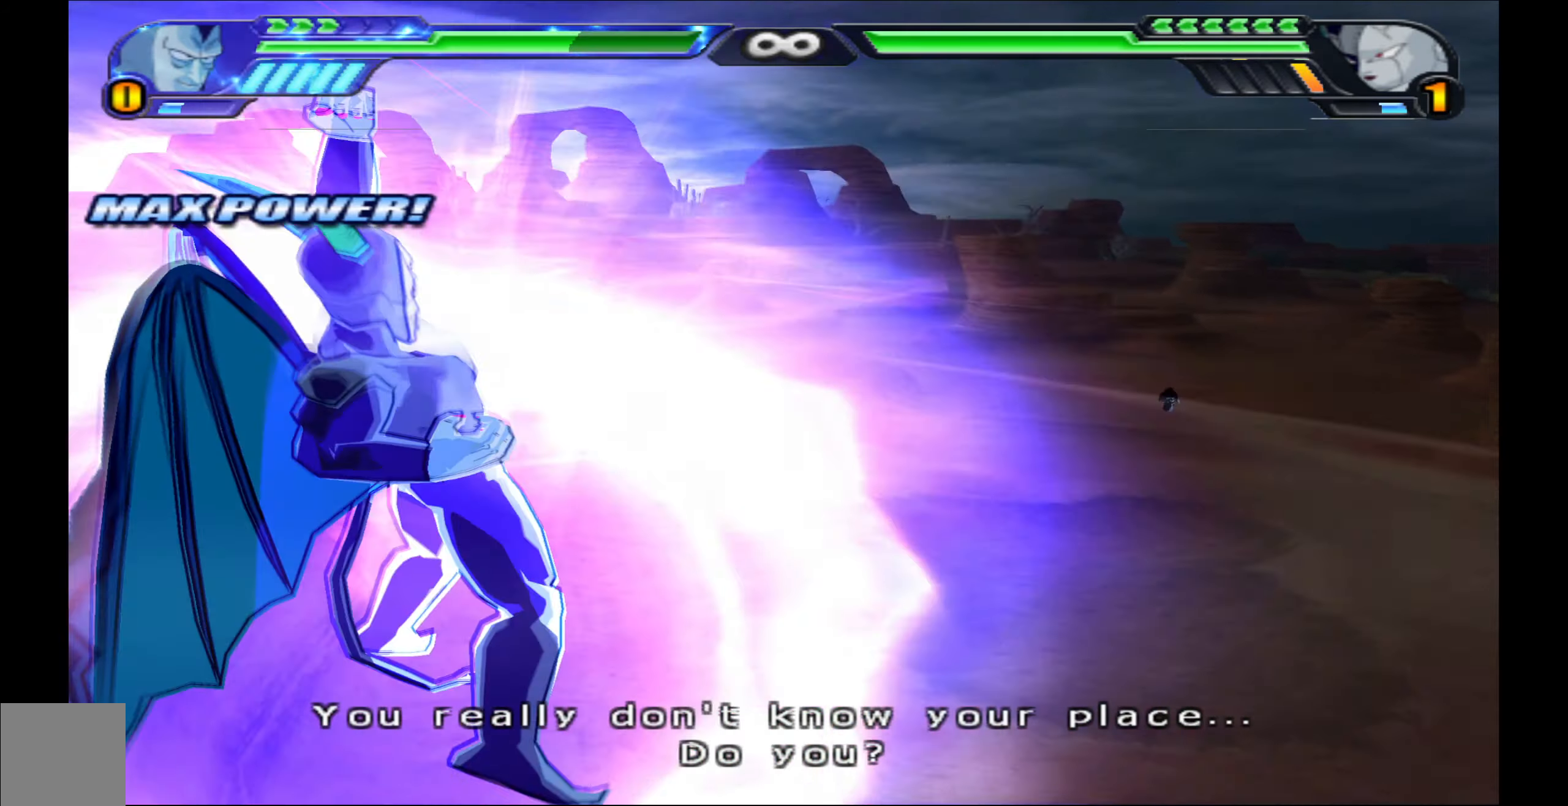
{"buttons": ["L2"], "left_stick": "center", "right_stick": "center", "events": []}
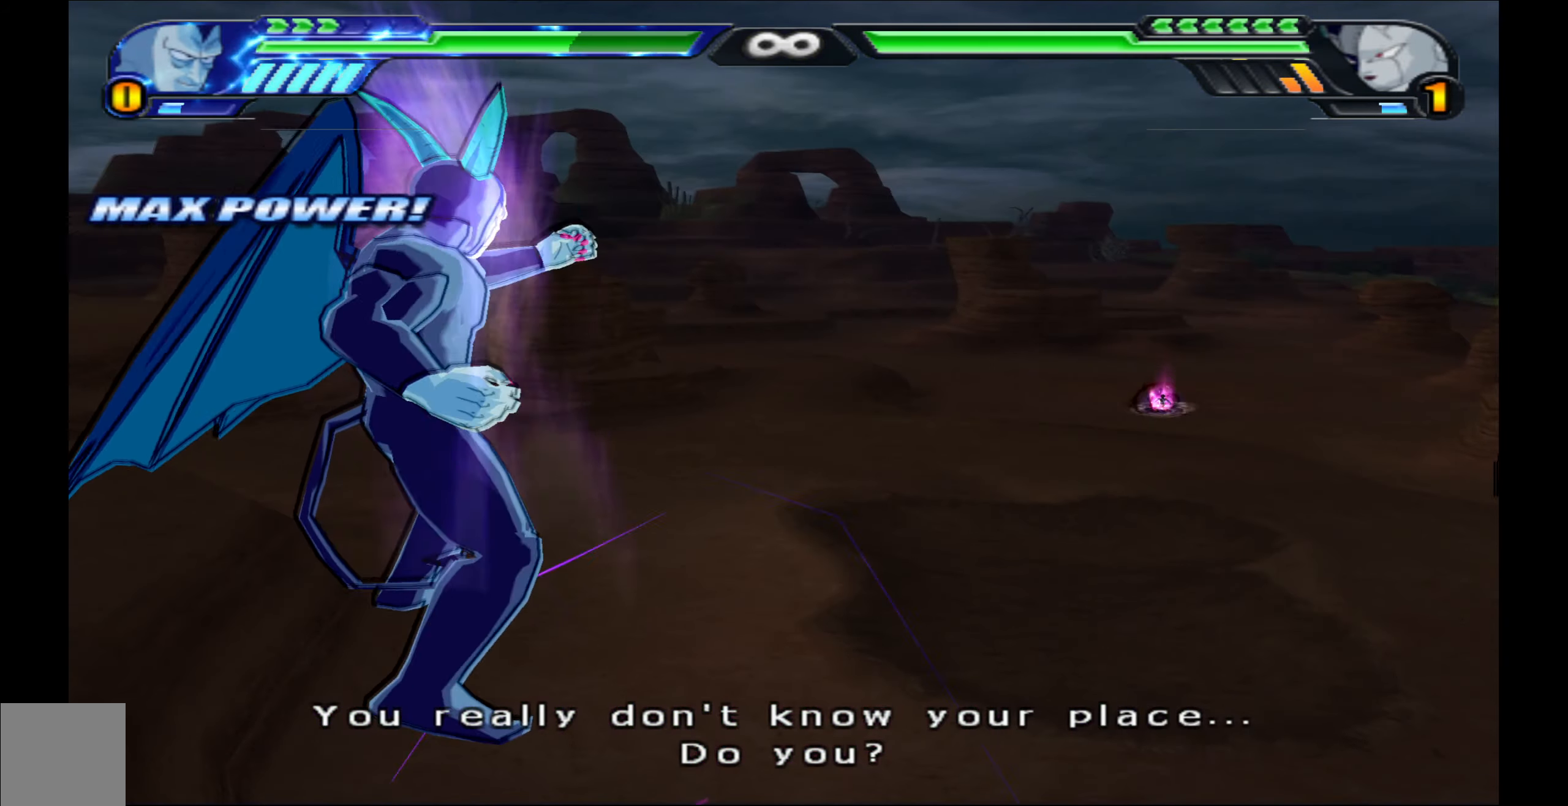
{"buttons": ["L2"], "left_stick": "center", "right_stick": "center", "events": [[117, "A", "down"], [233, "A", "up"]]}
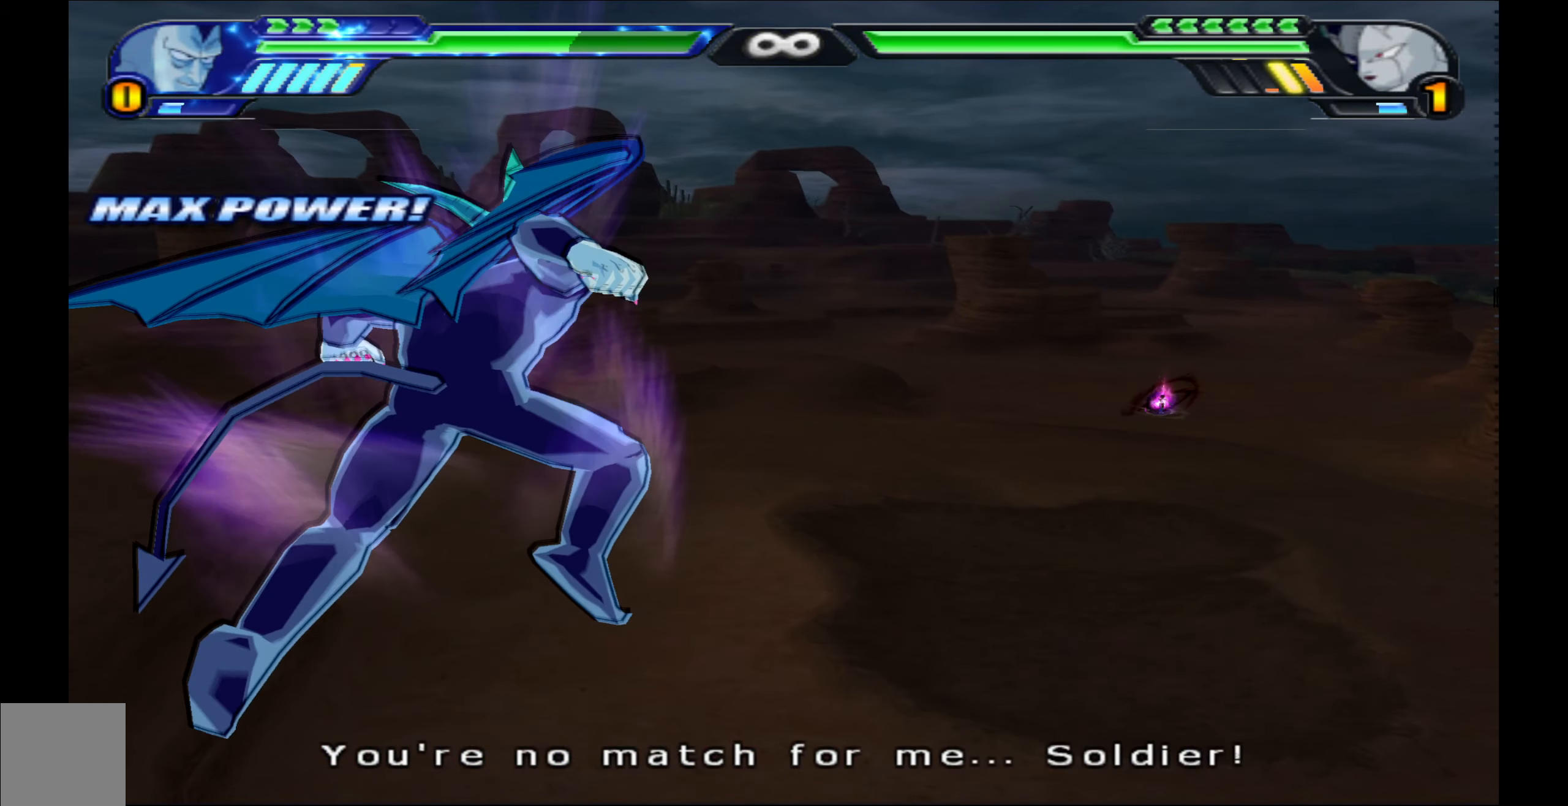
{"buttons": ["A", "L2"], "left_stick": "center", "right_stick": "center", "events": [[267, "A", "down"], [383, "A", "up"], [433, "A", "down"]]}
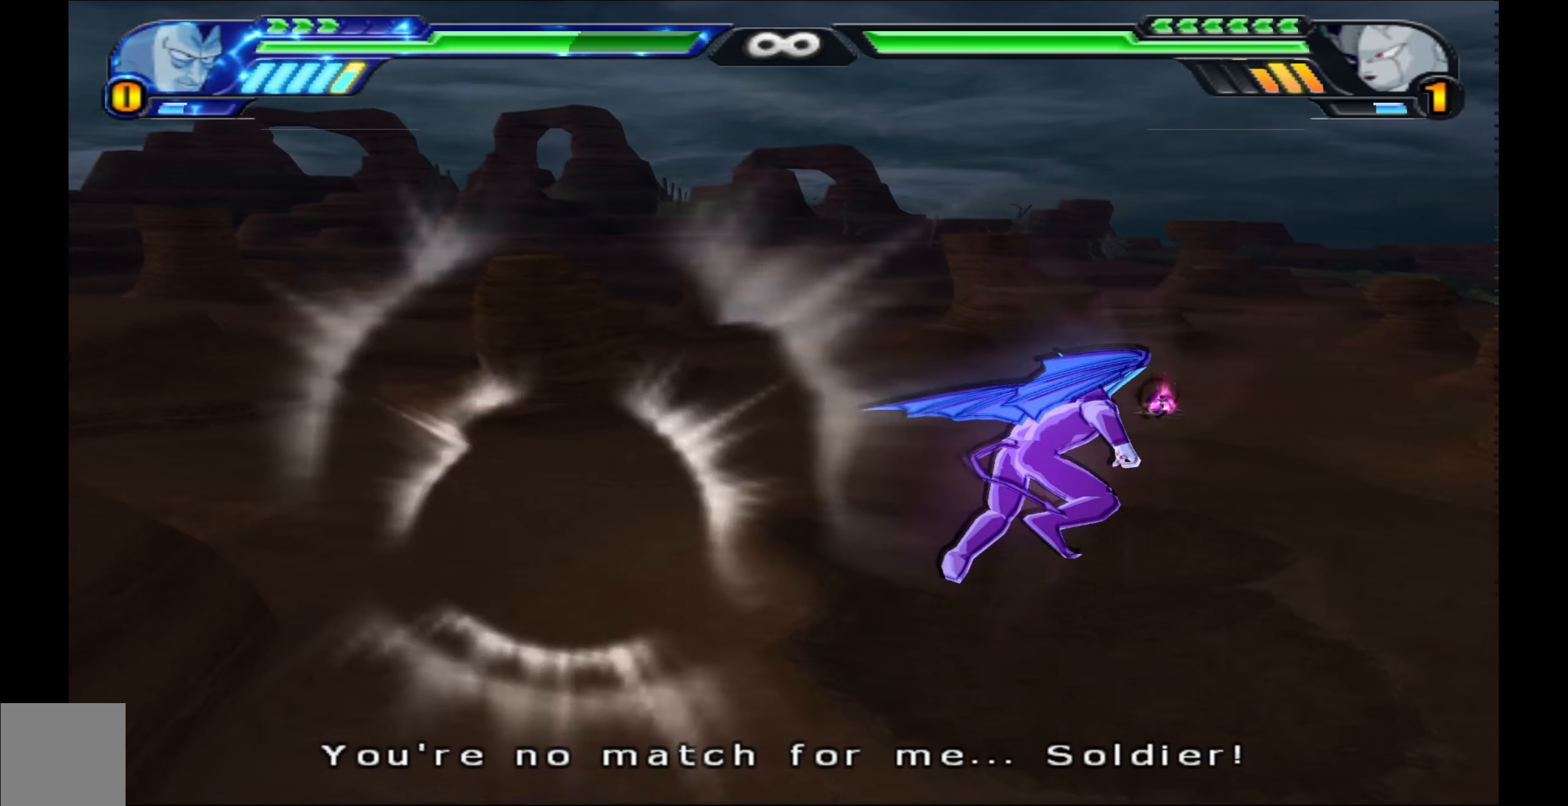
{"buttons": ["X"], "left_stick": "center", "right_stick": "center", "events": [[67, "A", "up"], [100, "A", "down"], [200, "A", "up"], [433, "L2", "up"], [433, "X", "down"]]}
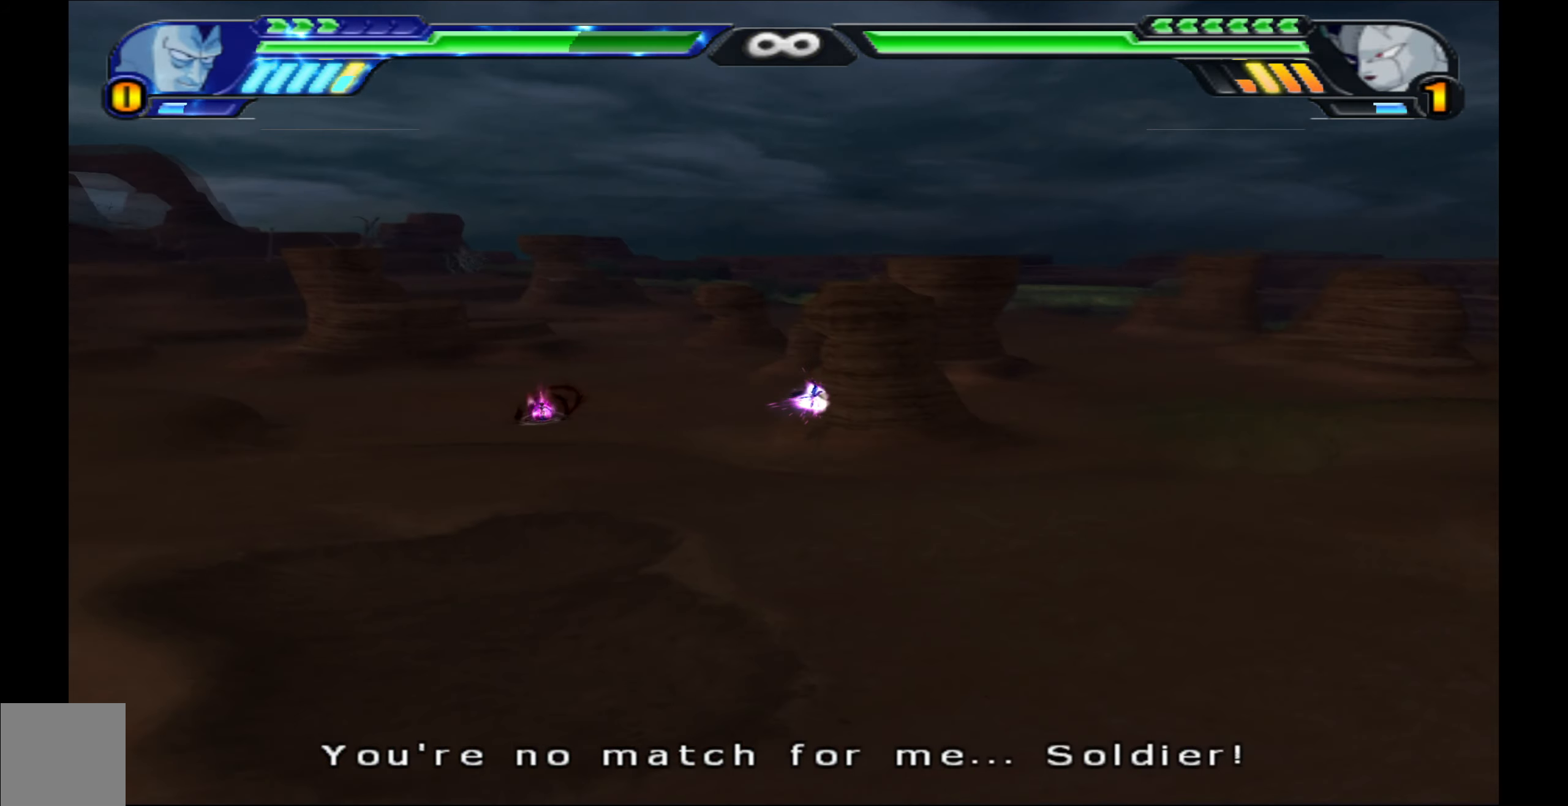
{"buttons": [], "left_stick": "center", "right_stick": "center", "events": [[50, "X", "up"], [67, "DPAD_DOWN", "down"], [100, "X", "down"], [200, "X", "up"], [267, "X", "down"], [367, "X", "up"], [467, "X", "down"], [500, "DPAD_DOWN", "up"], [500, "X", "up"]]}
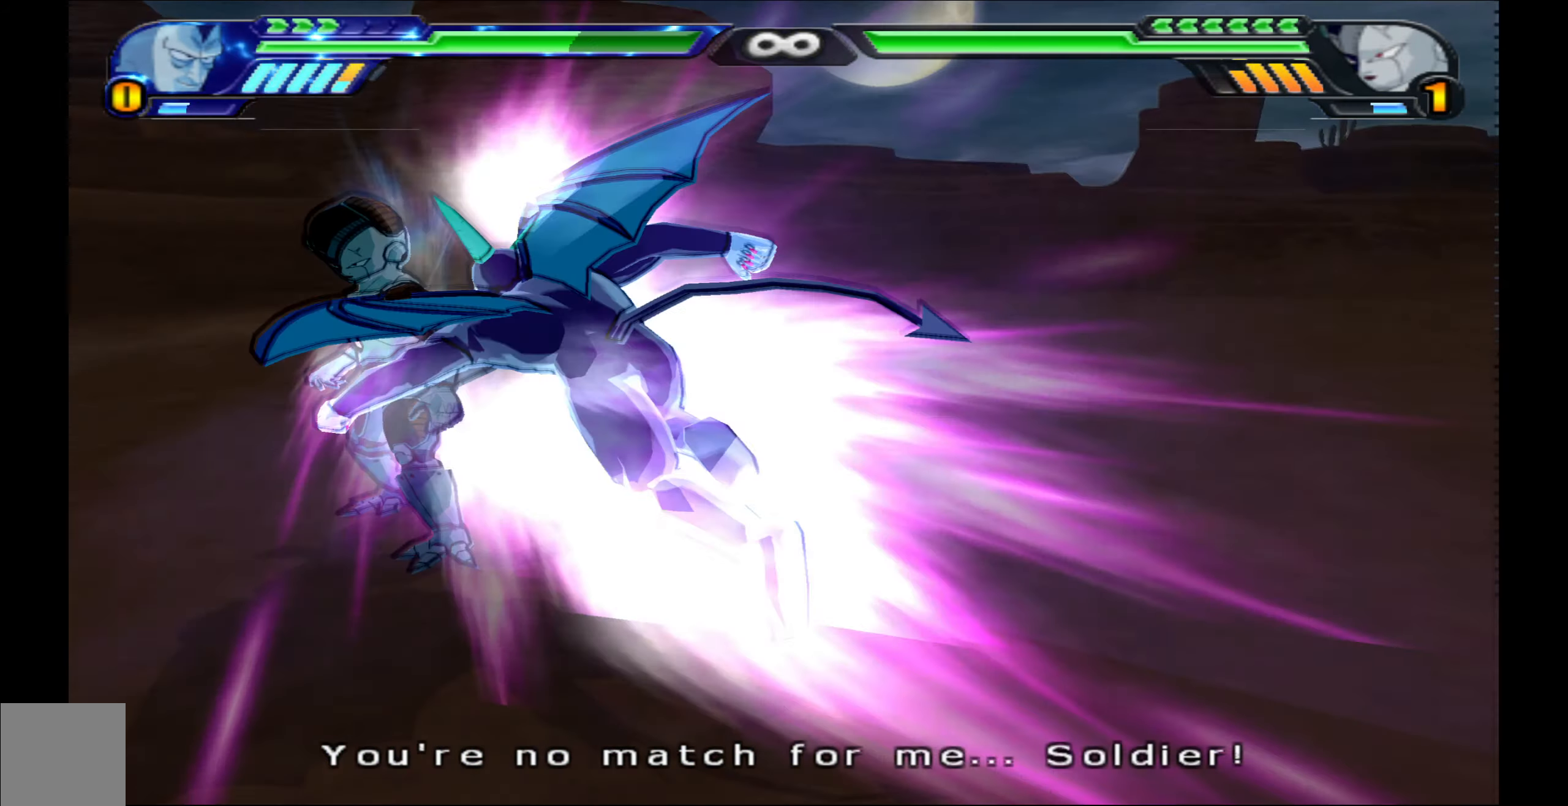
{"buttons": ["X"], "left_stick": "center", "right_stick": "center", "events": [[100, "Y", "down"], [200, "Y", "up"], [250, "Y", "down"], [350, "Y", "up"], [433, "X", "down"]]}
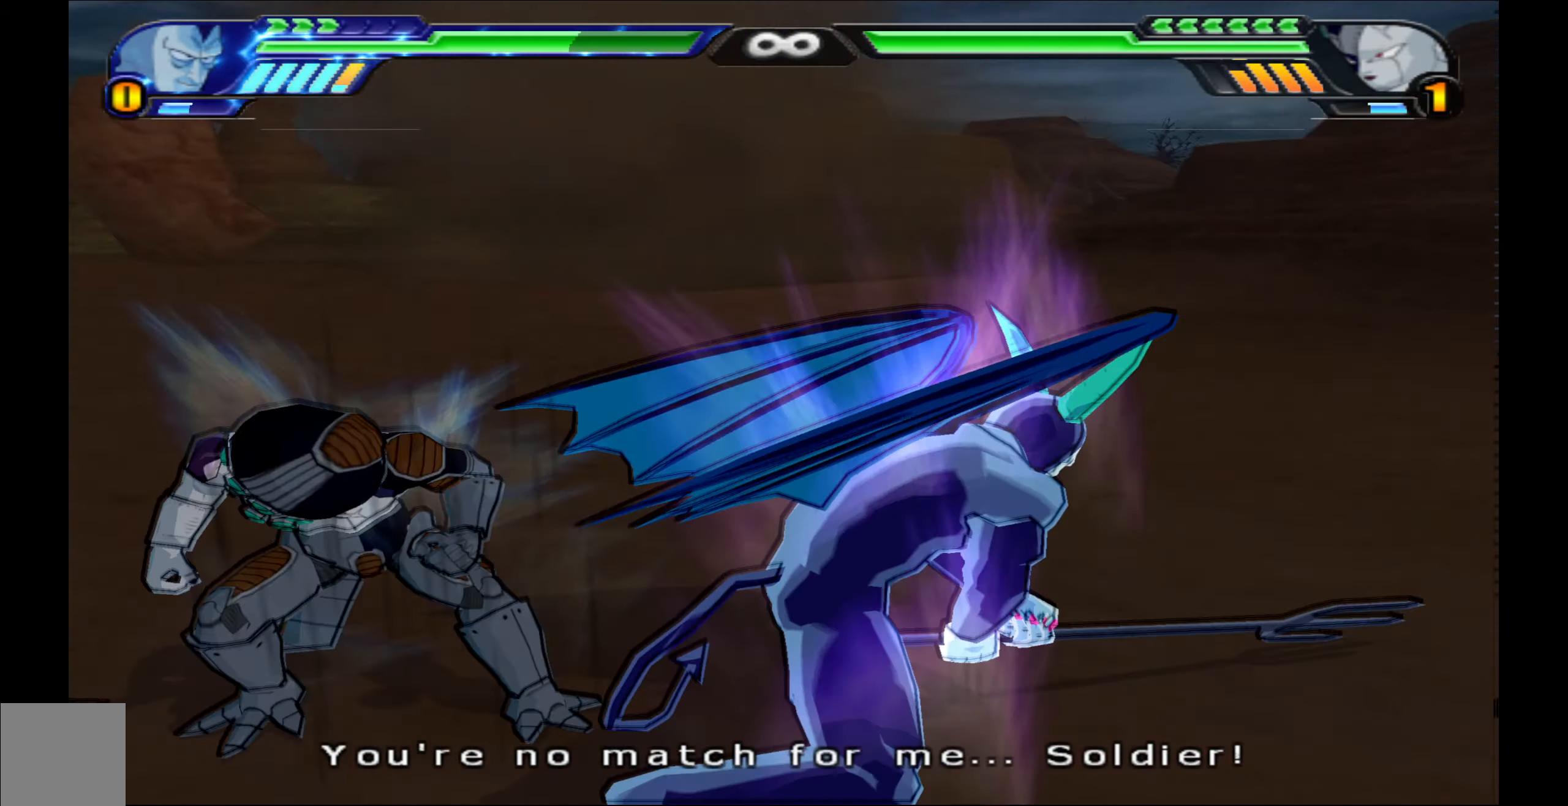
{"buttons": ["X", "DPAD_DOWN"], "left_stick": "center", "right_stick": "center", "events": [[17, "X", "up"], [183, "DPAD_DOWN", "down"], [233, "X", "down"], [333, "X", "up"], [400, "X", "down"]]}
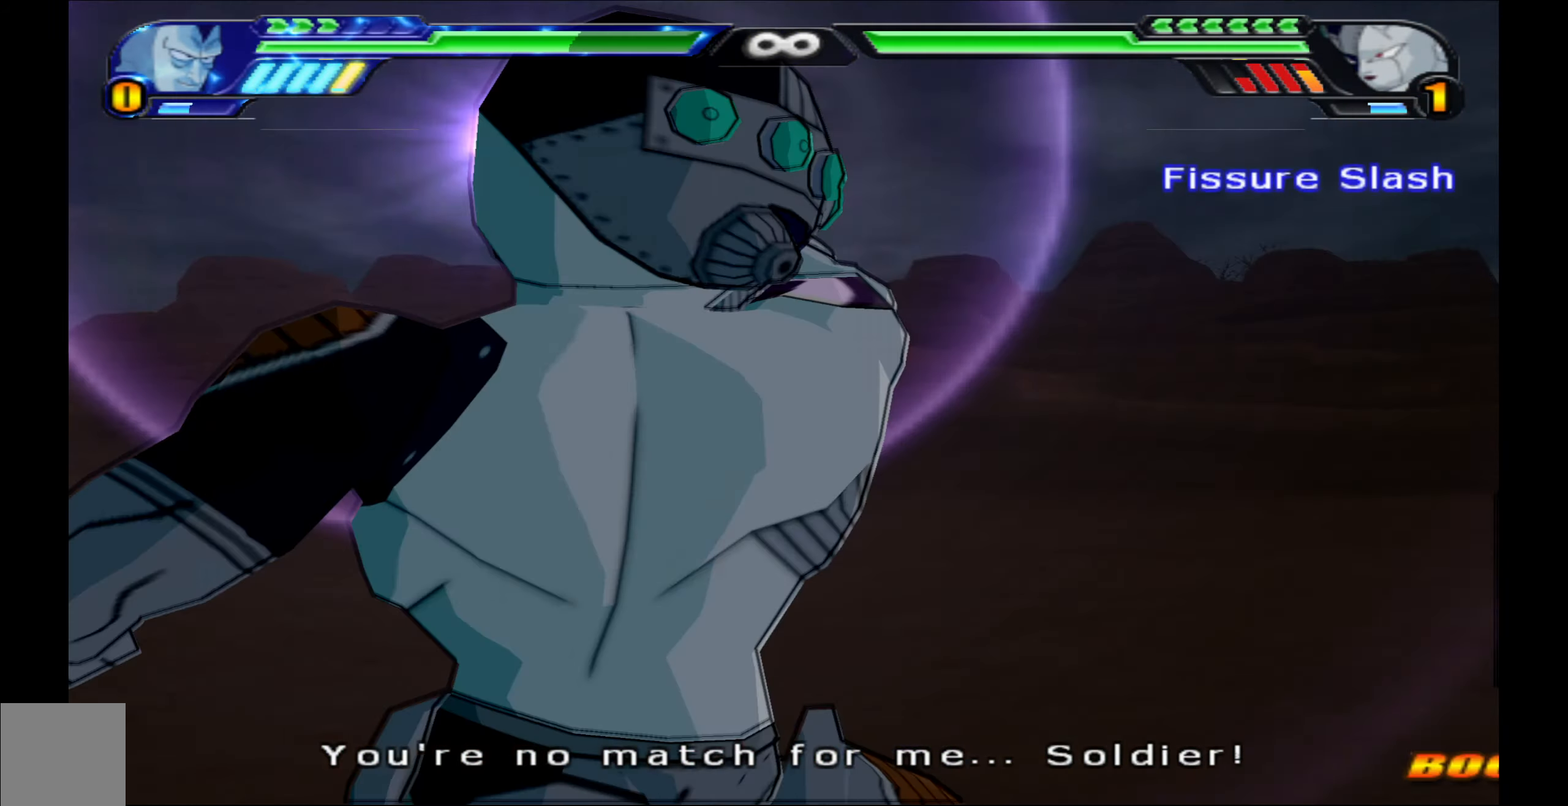
{"buttons": ["DPAD_LEFT"], "left_stick": "center", "right_stick": "center", "events": [[33, "DPAD_DOWN", "up"], [33, "X", "up"], [500, "DPAD_LEFT", "down"]]}